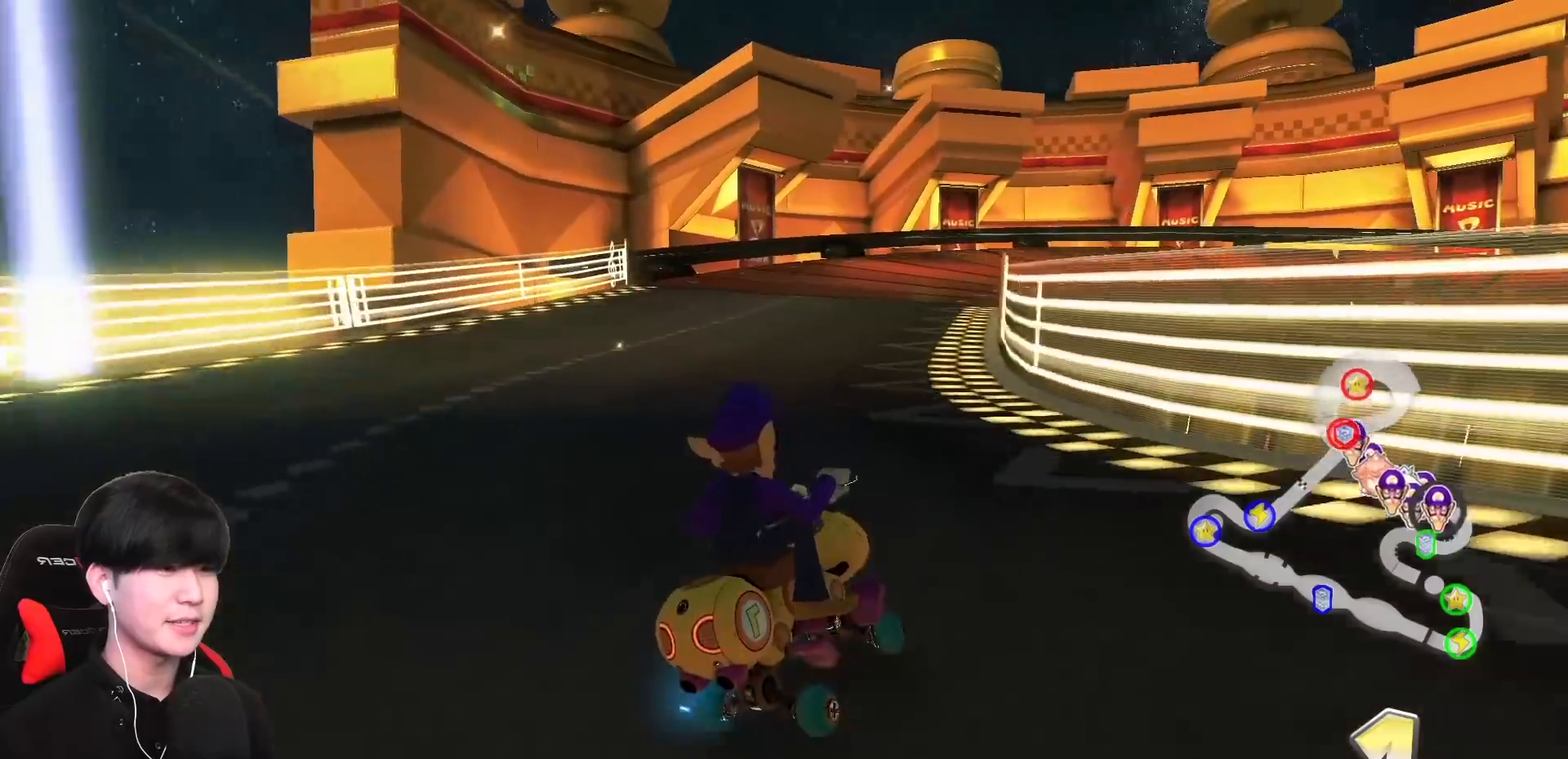
Gameplay with a controller (Nintendo layout); each line is a JSON object with the inputs held at the frame after it. "events" lists button and stick changes between this image and that frame as [ms after this image, input, new state], when the widget could be followed in between. Not read: DPAD_DOWN DPAD_LEFT DPAD_RIGHT L2 L3 R2 R3 right_stick.
{"buttons": ["A", "R1"], "left_stick": "left", "events": [[83, "left_stick", "center"], [183, "left_stick", "left"]]}
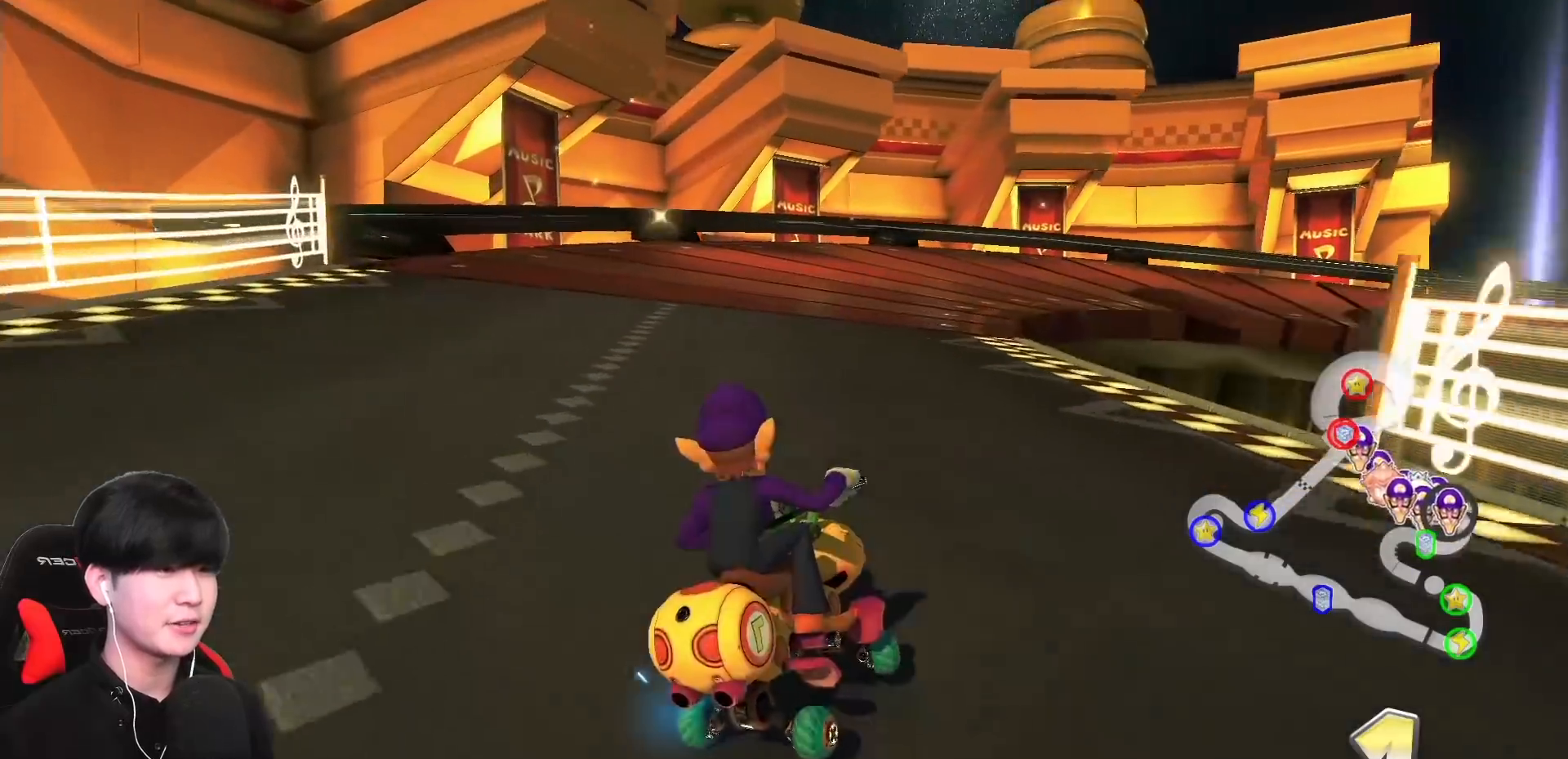
{"buttons": ["A", "R1"], "left_stick": "right", "events": [[67, "left_stick", "center"], [133, "left_stick", "right"]]}
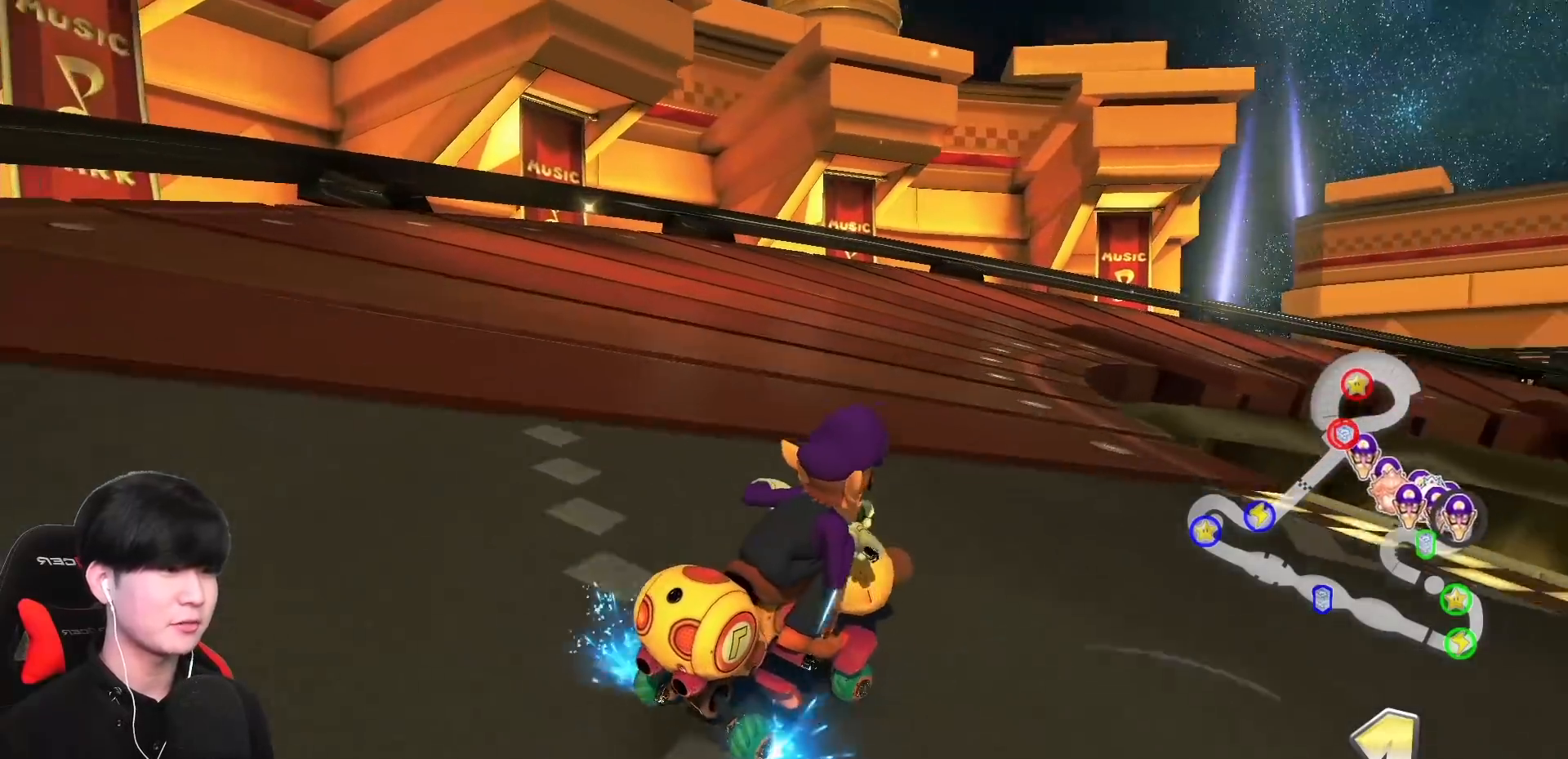
{"buttons": ["A", "R1"], "left_stick": "right", "events": [[167, "B", "down"], [250, "B", "up"]]}
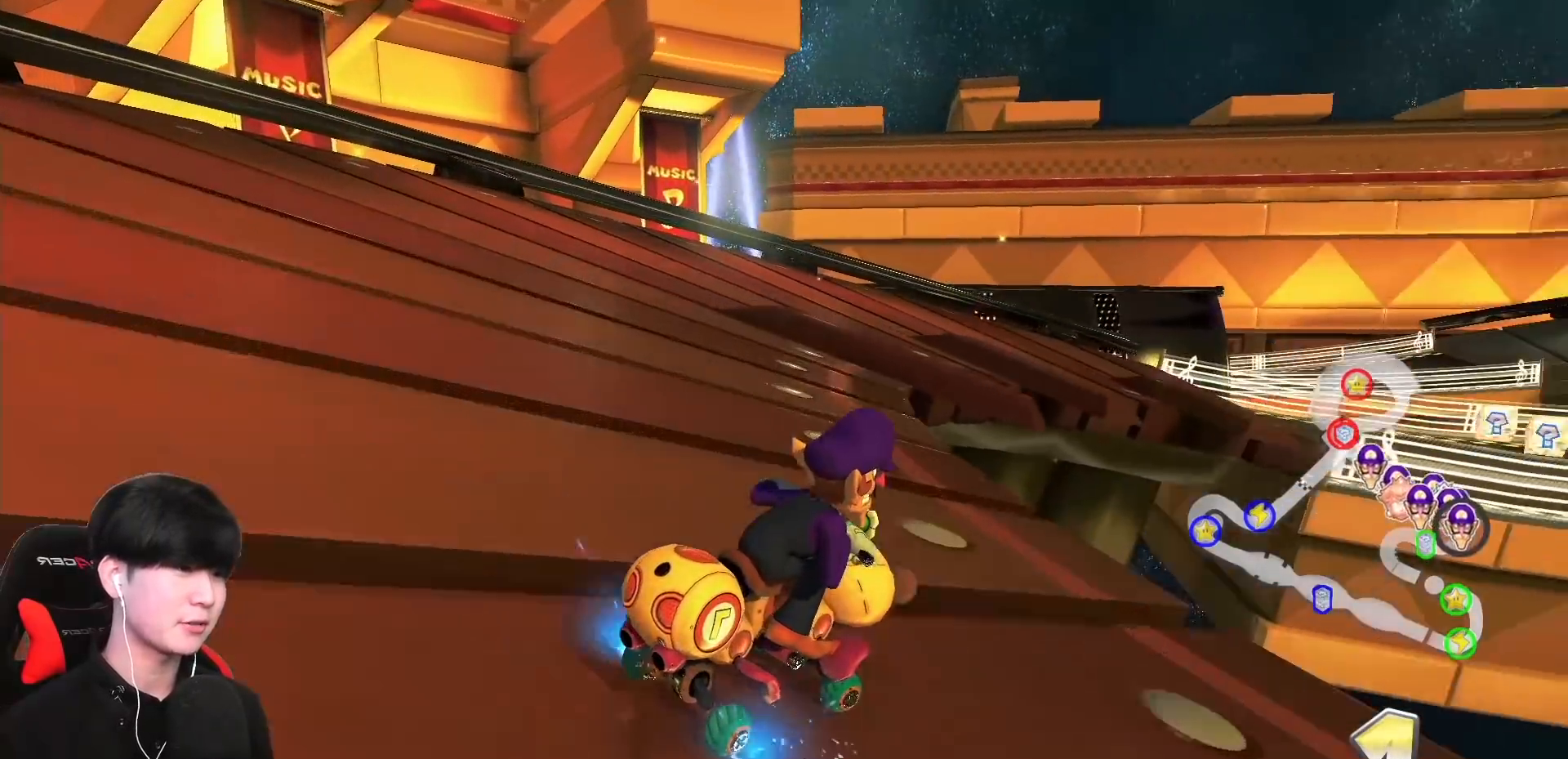
{"buttons": ["A", "R1"], "left_stick": "right", "events": [[267, "R1", "up"], [383, "left_stick", "center"], [483, "R1", "down"], [483, "left_stick", "right"]]}
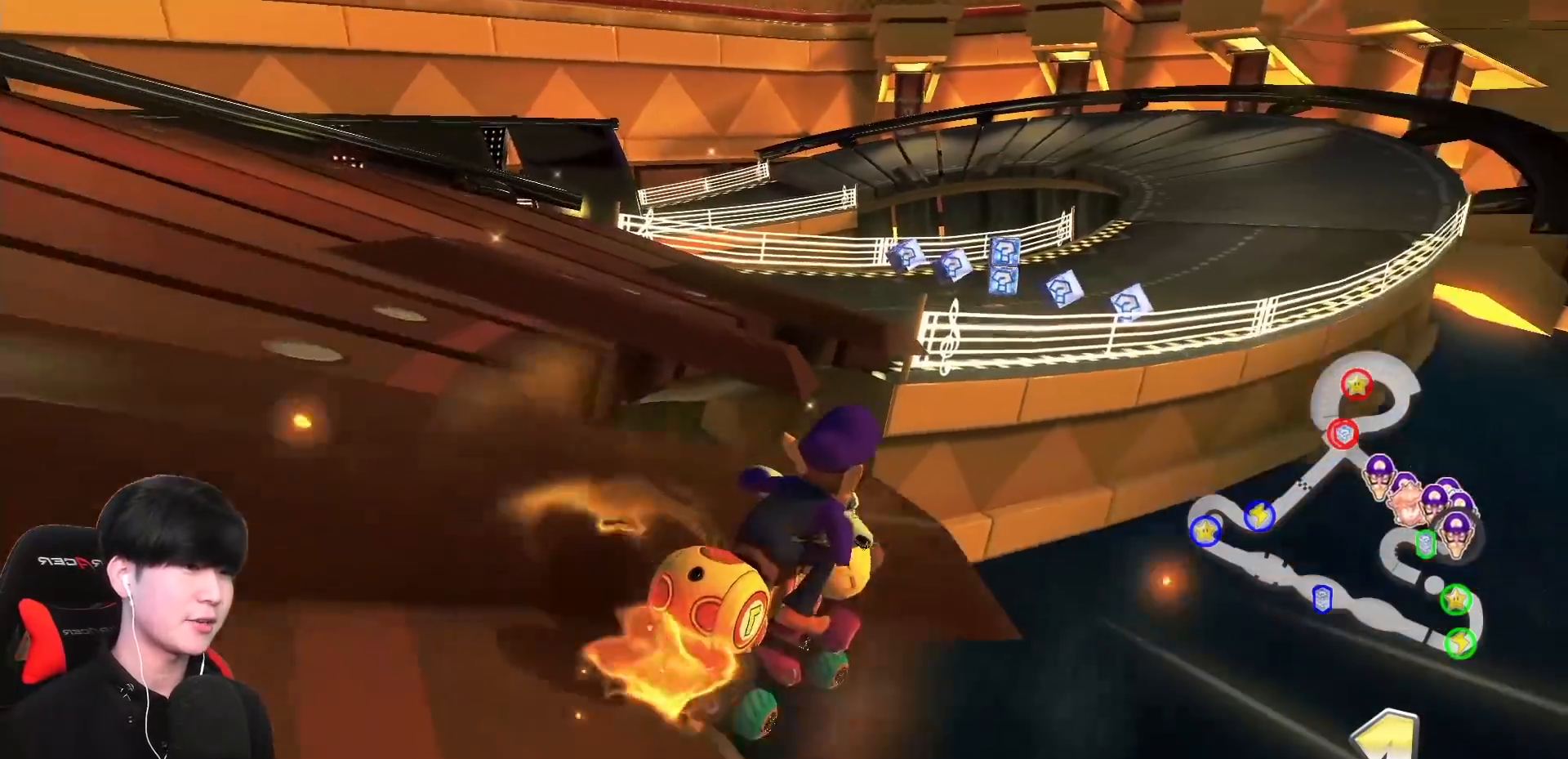
{"buttons": ["A"], "left_stick": "center", "events": [[67, "left_stick", "center"], [100, "R1", "up"], [283, "left_stick", "right"], [433, "left_stick", "center"]]}
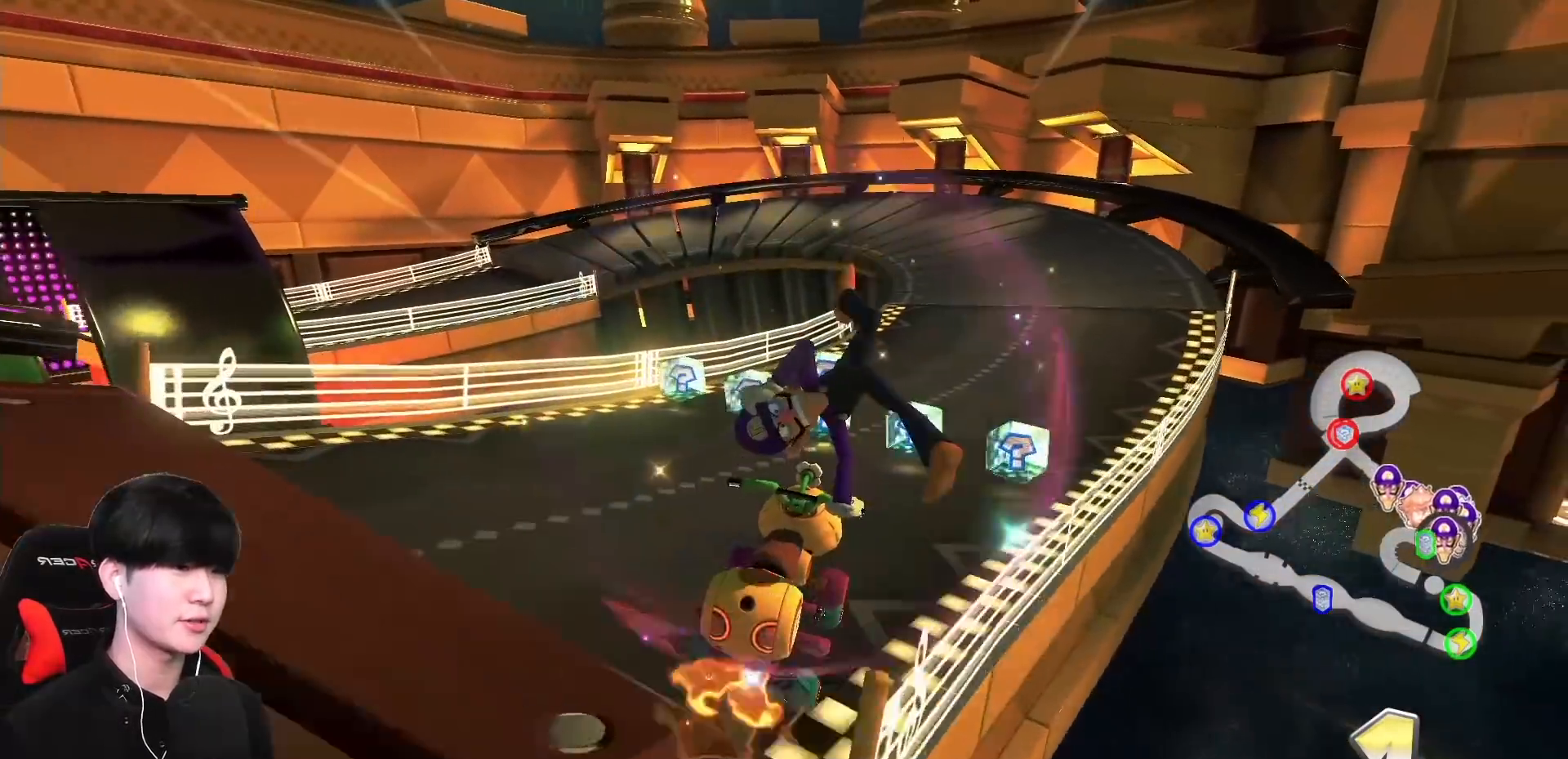
{"buttons": ["A", "R1"], "left_stick": "right", "events": [[17, "R1", "down"], [150, "left_stick", "left"], [283, "left_stick", "right"]]}
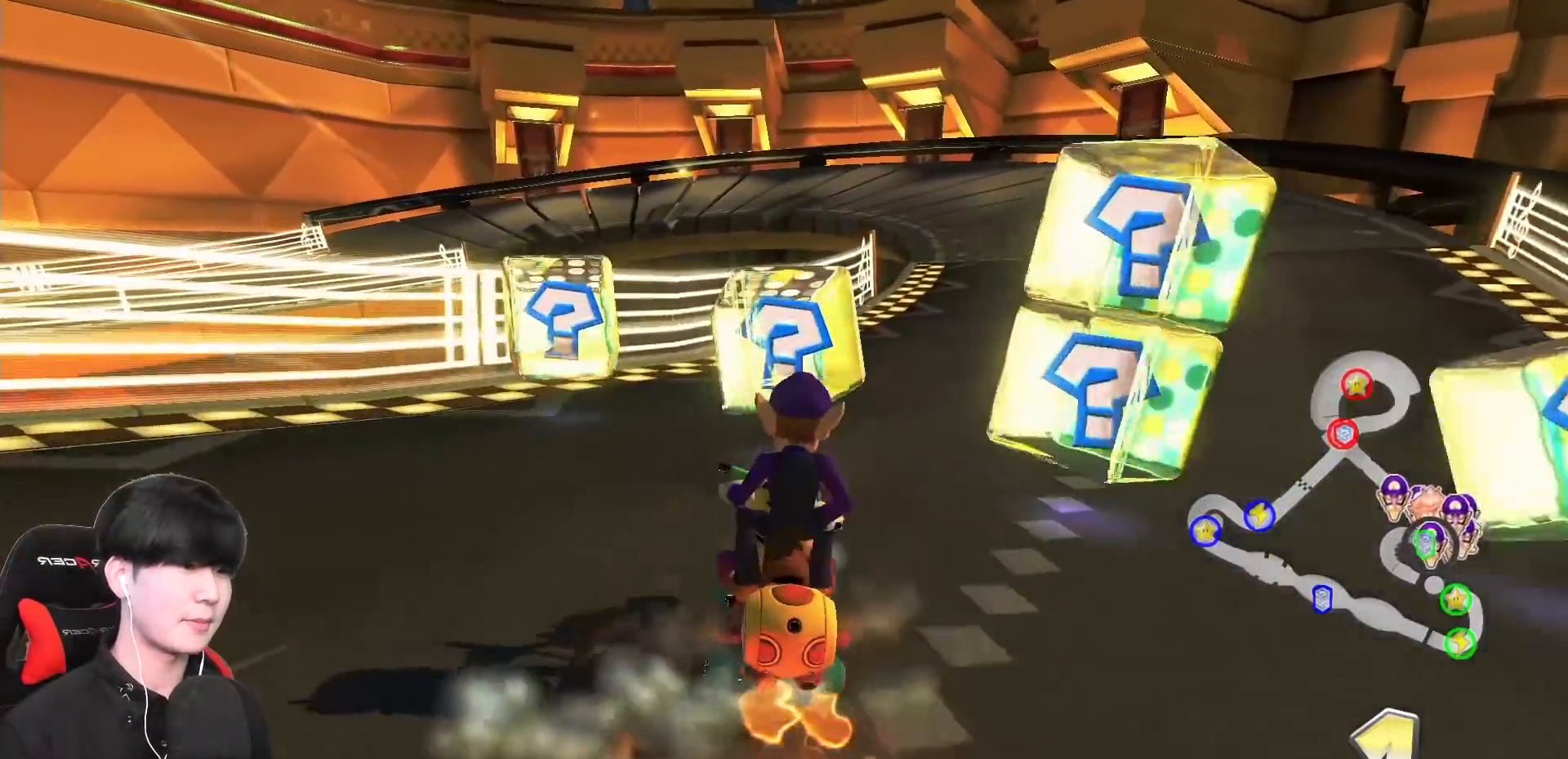
{"buttons": ["A"], "left_stick": "left", "events": [[283, "left_stick", "left"], [450, "R1", "up"]]}
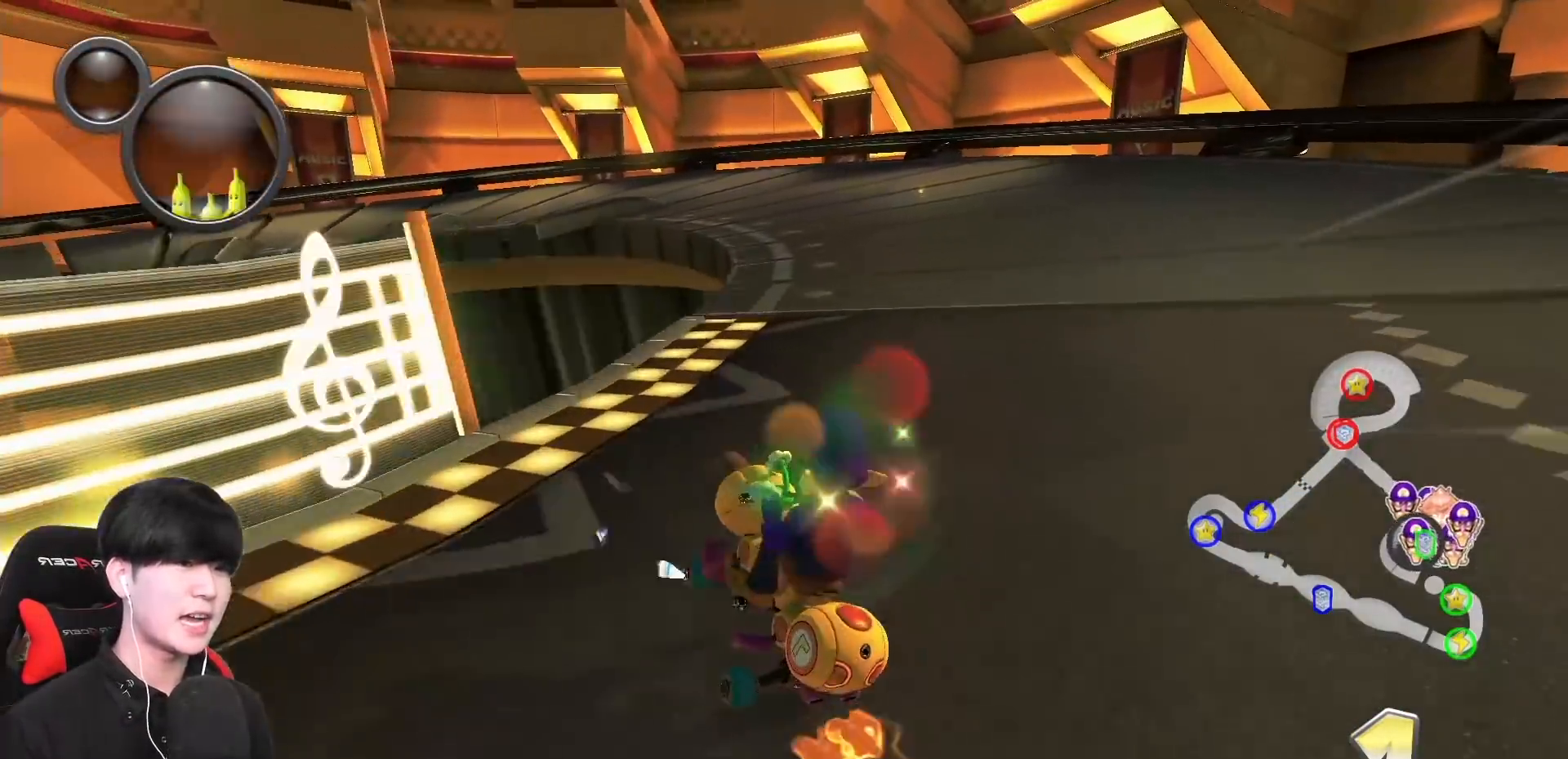
{"buttons": ["A", "R1"], "left_stick": "left", "events": [[17, "R1", "down"]]}
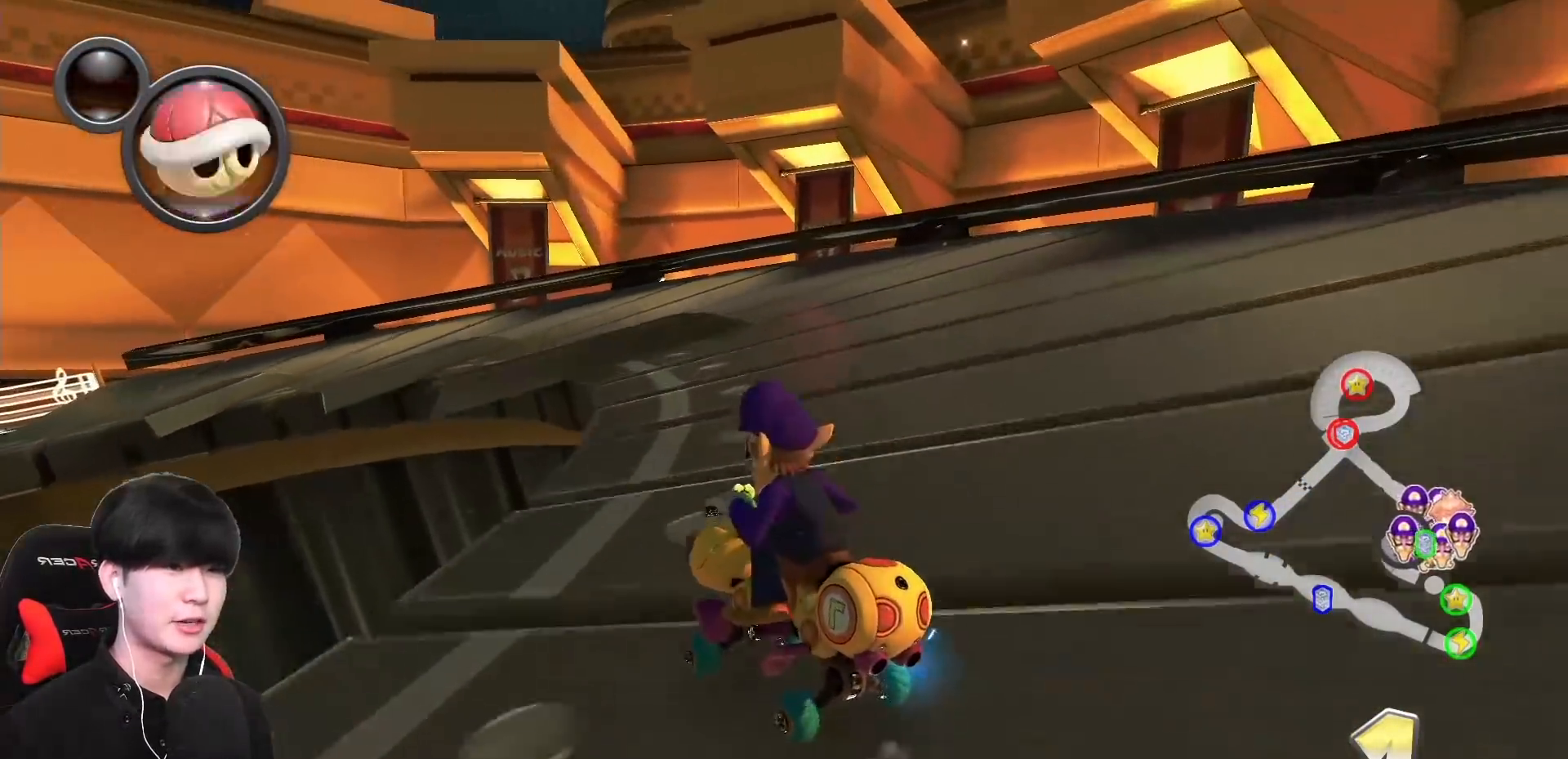
{"buttons": ["A", "R1"], "left_stick": "left", "events": [[317, "L1", "down"], [400, "L1", "up"]]}
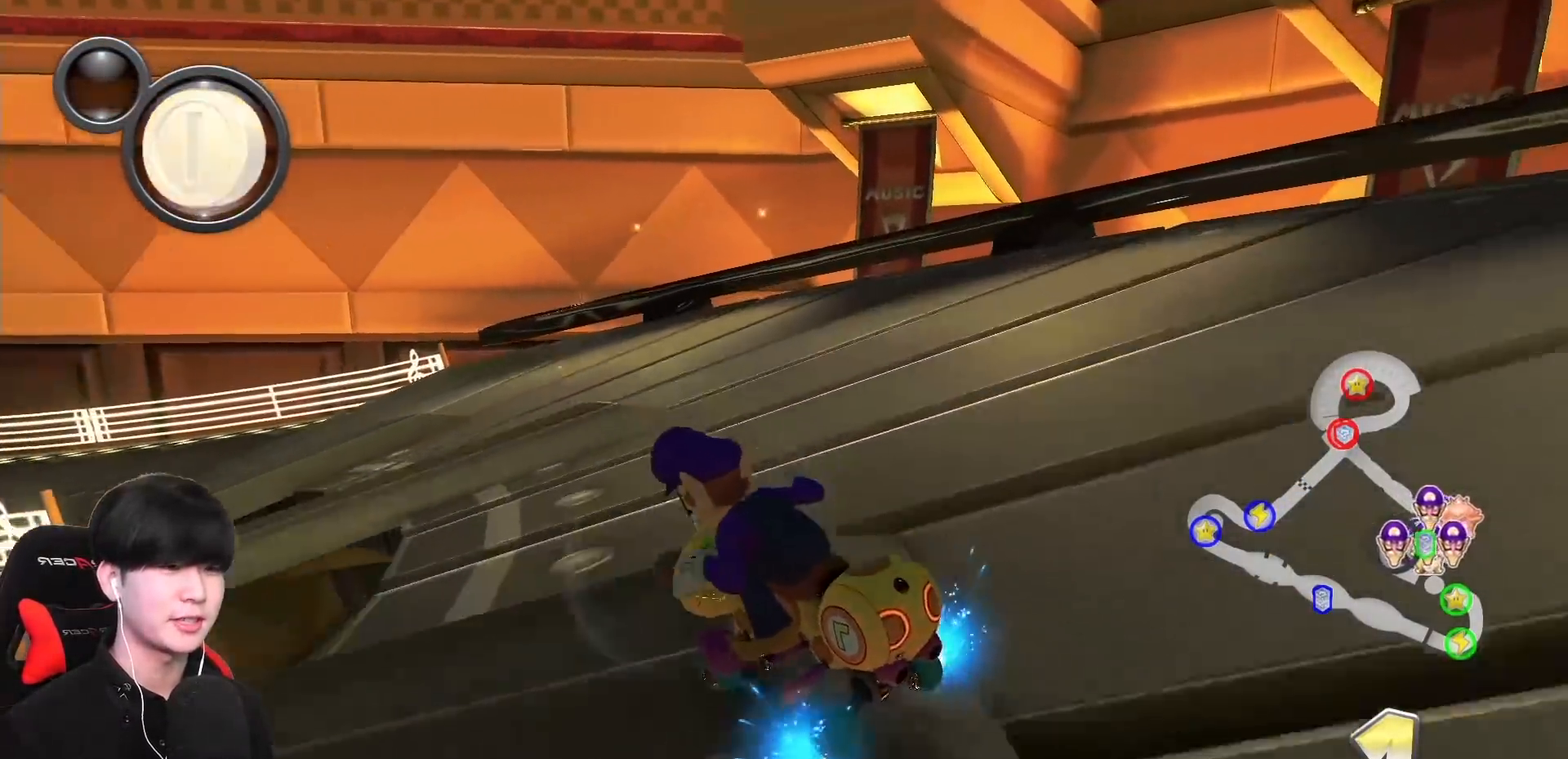
{"buttons": ["A", "R1"], "left_stick": "left", "events": [[283, "L1", "down"], [417, "L1", "up"]]}
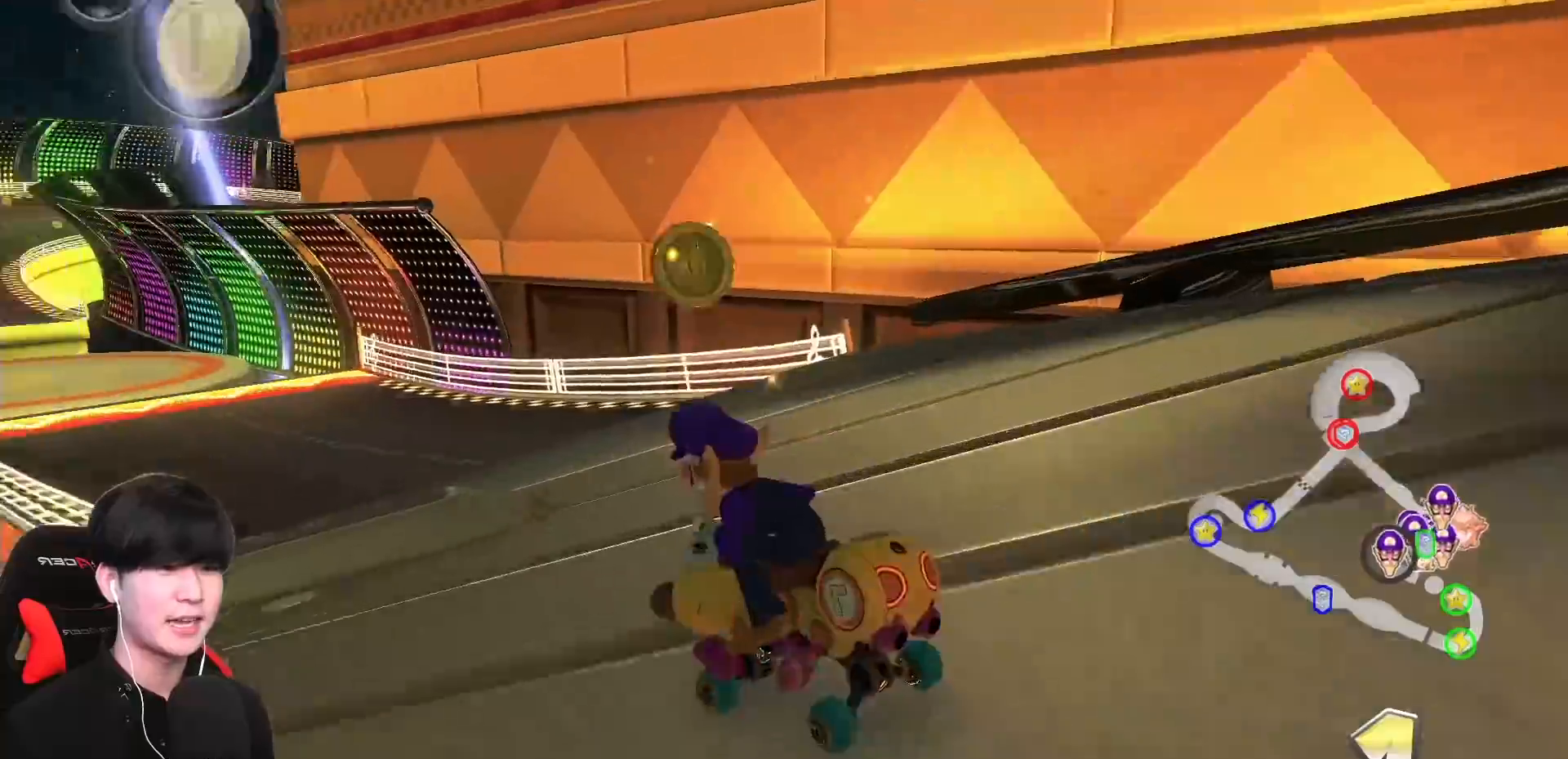
{"buttons": ["A", "R1"], "left_stick": "right", "events": [[167, "left_stick", "center"], [467, "left_stick", "right"]]}
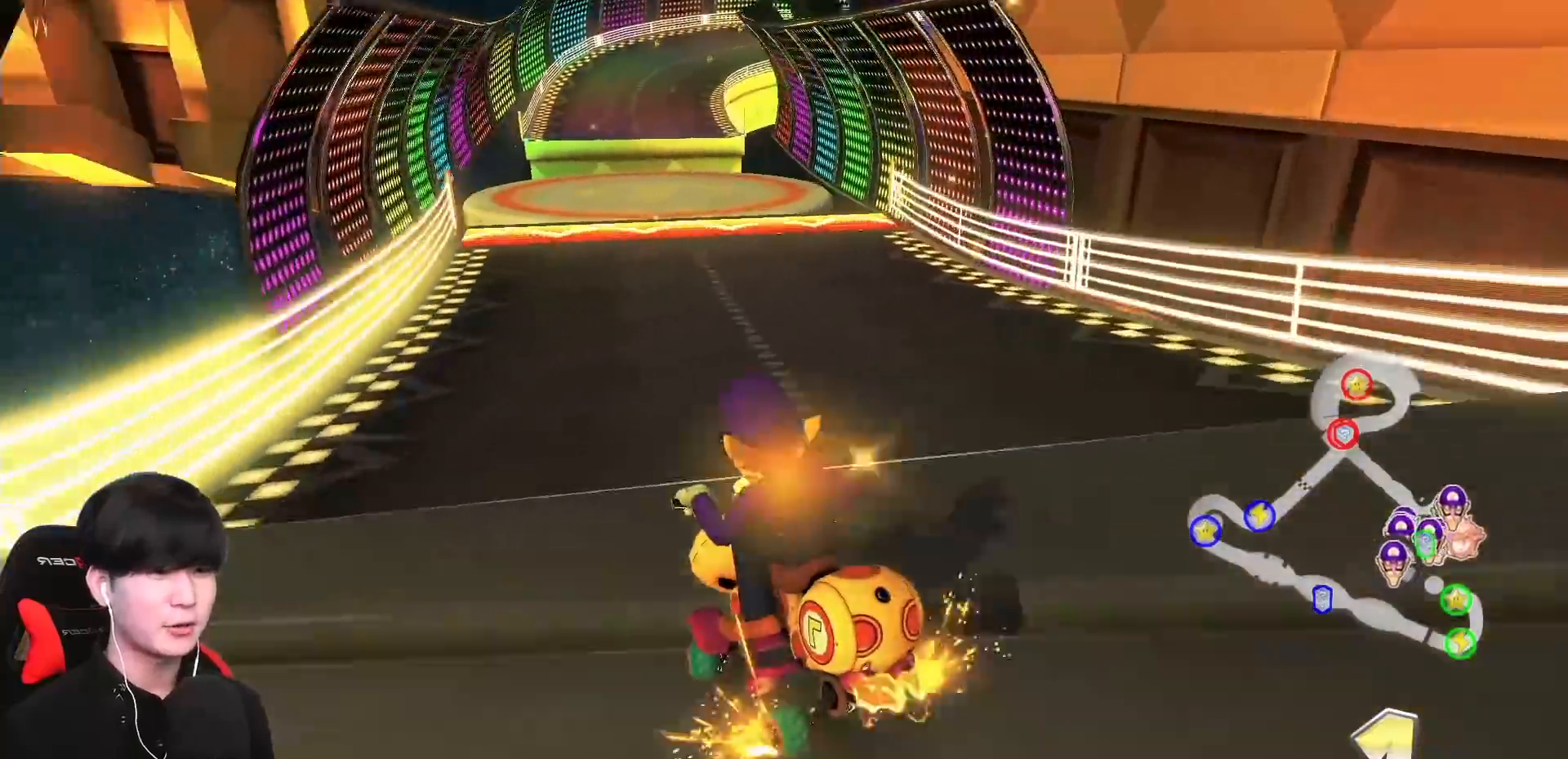
{"buttons": ["A", "R1"], "left_stick": "right", "events": [[83, "left_stick", "center"], [183, "R1", "up"], [250, "R1", "down"], [350, "left_stick", "right"]]}
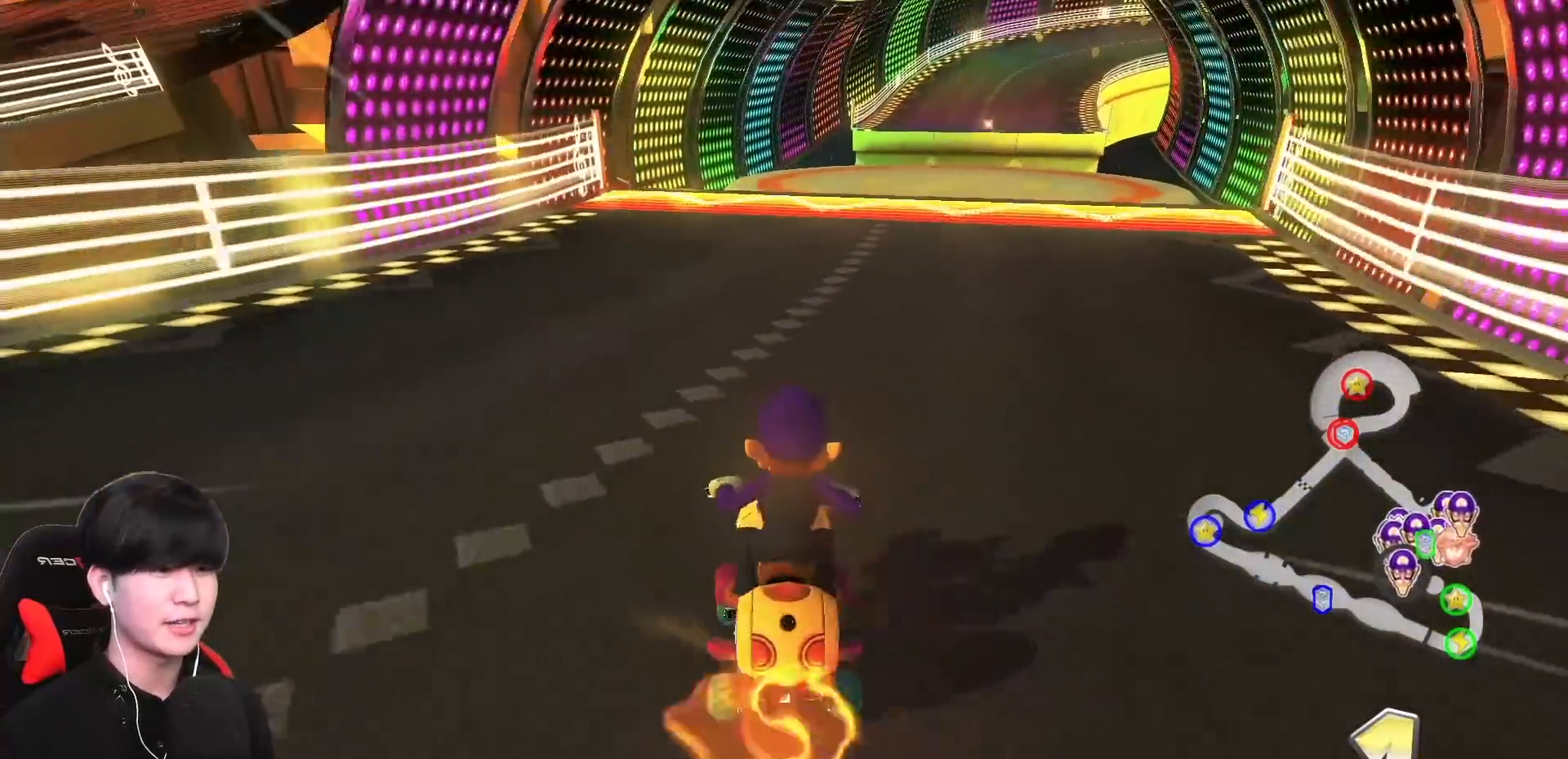
{"buttons": ["A", "R1"], "left_stick": "up-right", "events": [[17, "left_stick", "up-right"]]}
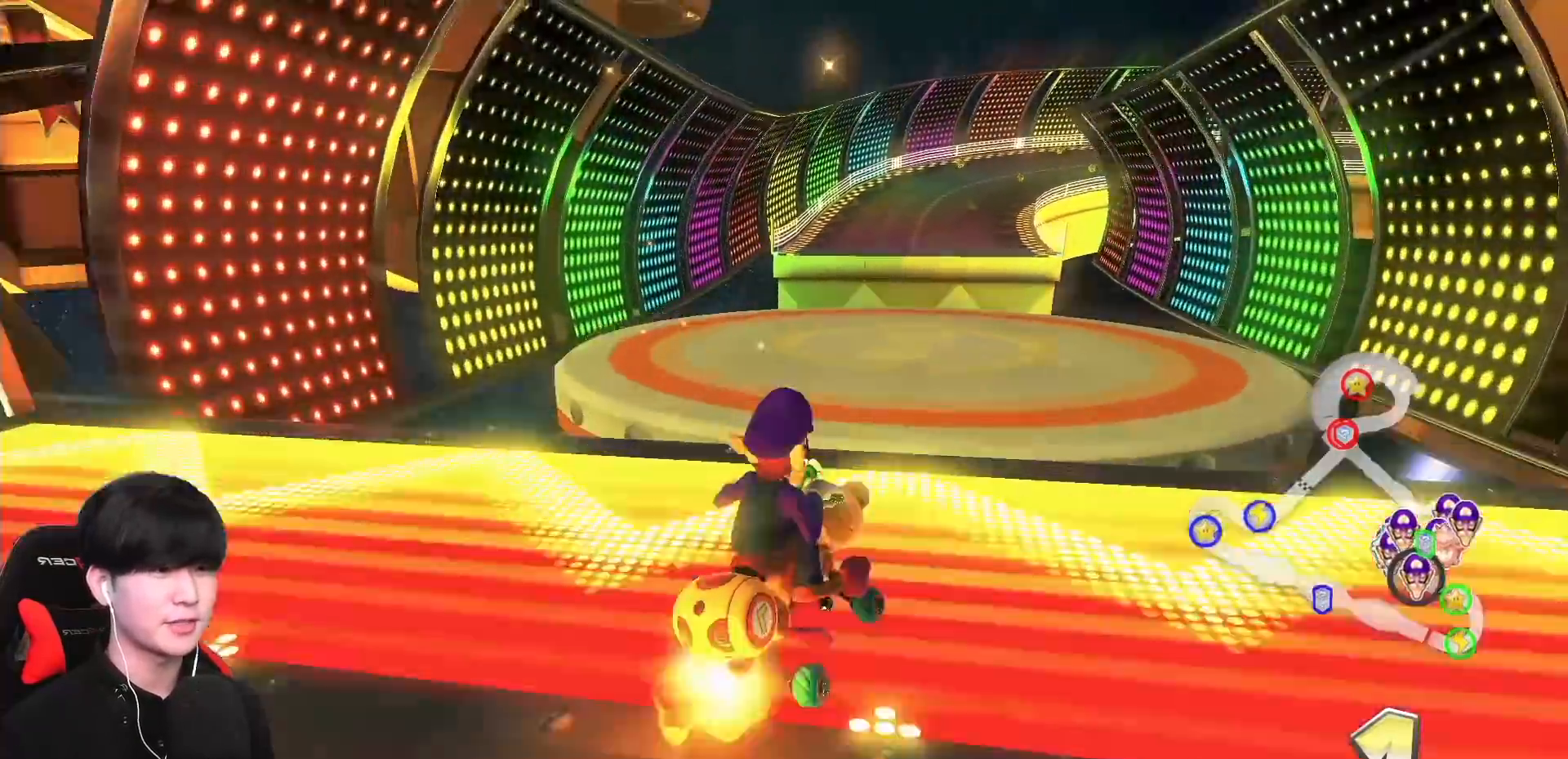
{"buttons": ["A", "R1"], "left_stick": "right", "events": [[200, "left_stick", "right"], [400, "R1", "up"], [483, "R1", "down"]]}
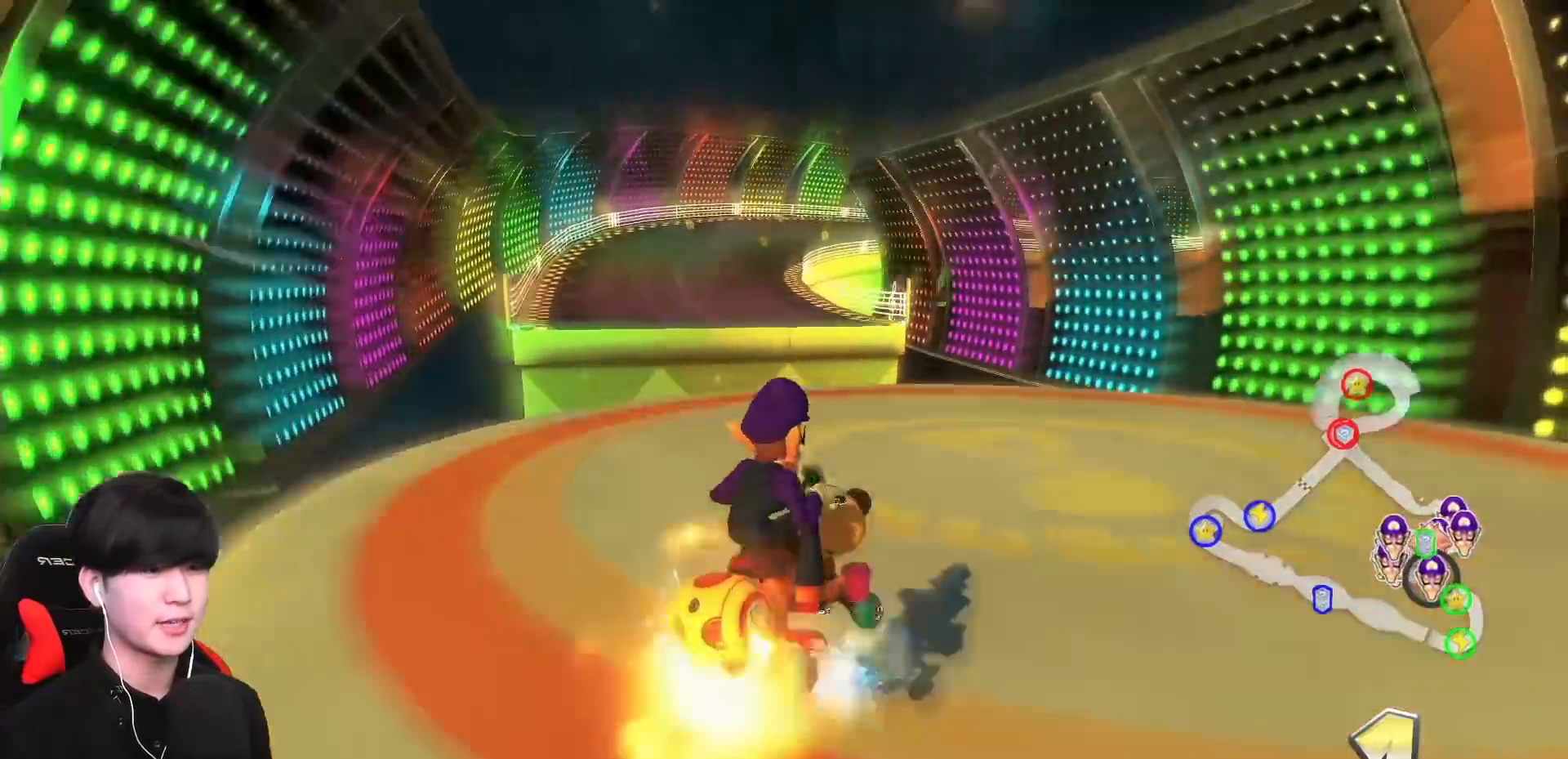
{"buttons": ["A"], "left_stick": "center", "events": [[150, "R1", "up"], [500, "left_stick", "center"]]}
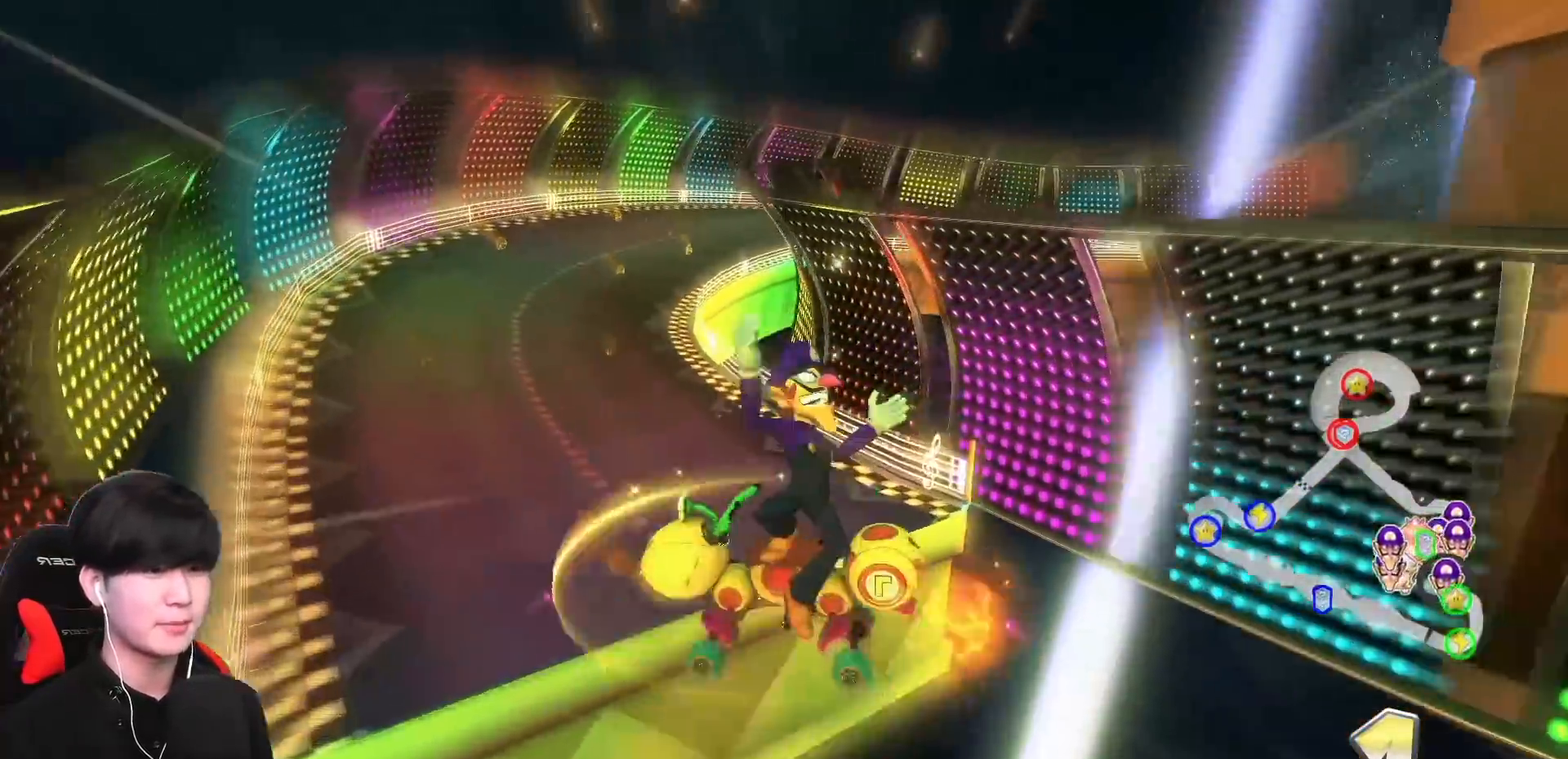
{"buttons": ["A"], "left_stick": "right", "events": [[383, "left_stick", "right"]]}
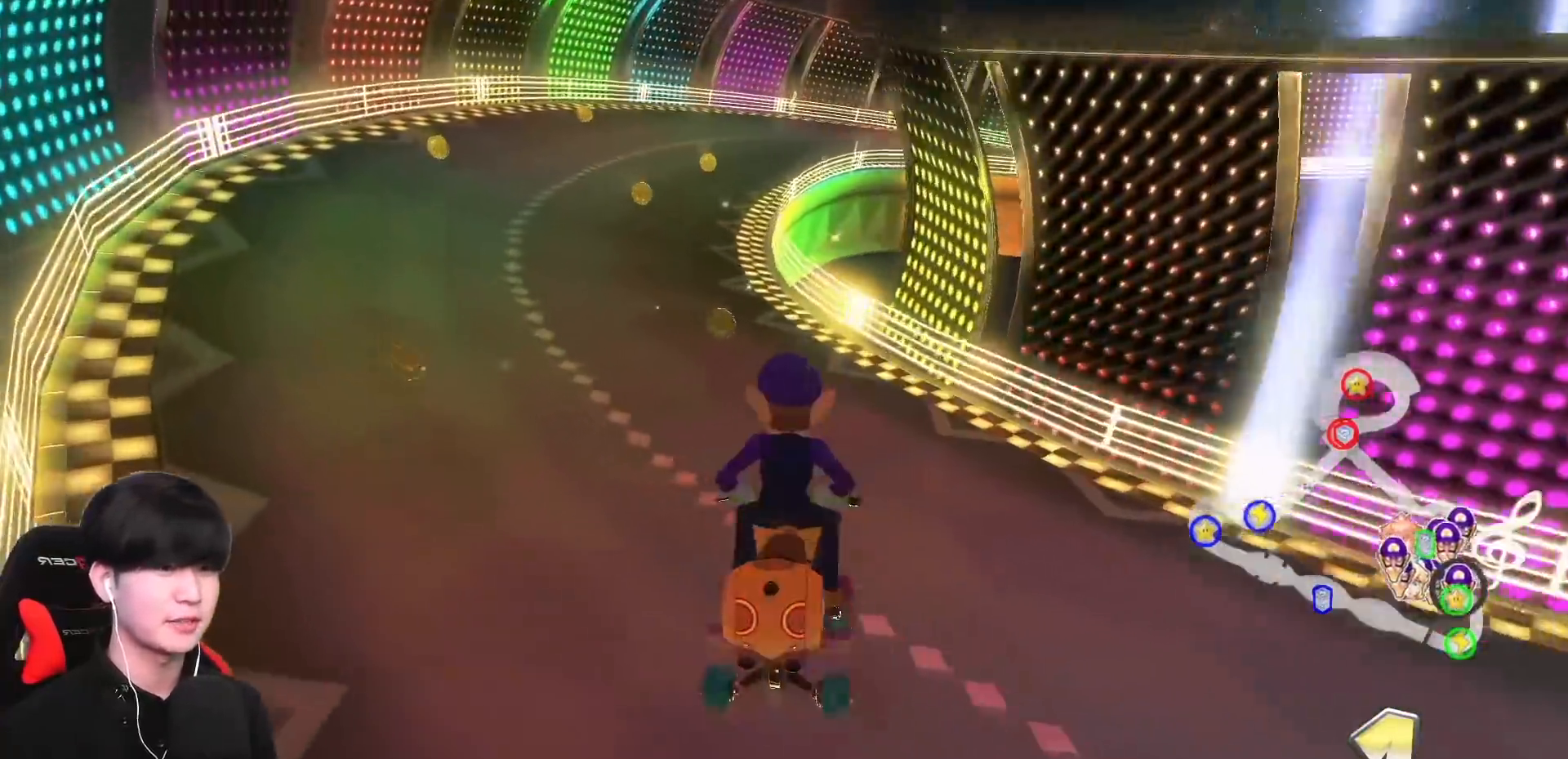
{"buttons": ["A", "R1"], "left_stick": "up-right", "events": [[333, "R1", "down"], [383, "left_stick", "up-right"]]}
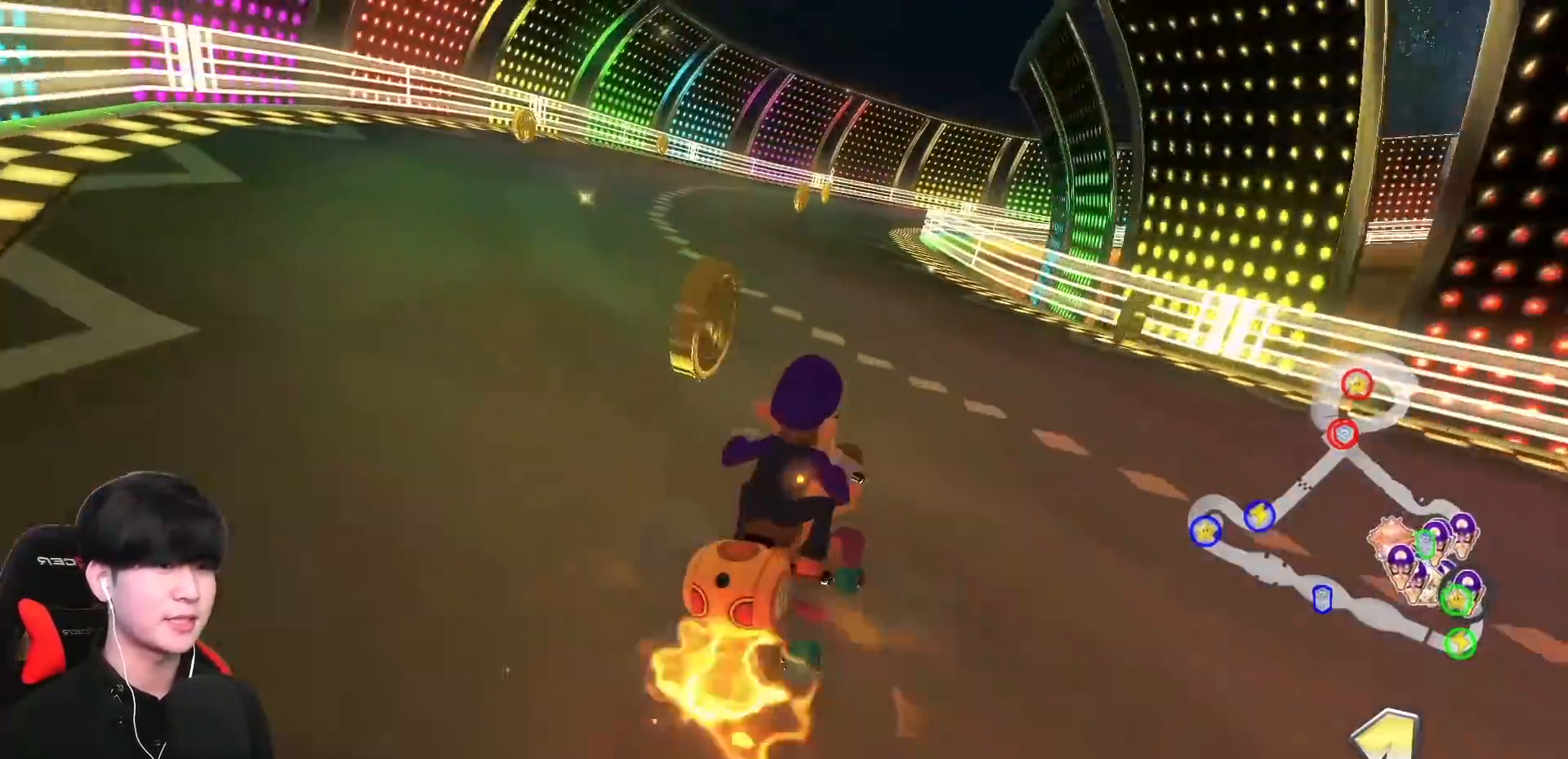
{"buttons": ["A", "R1"], "left_stick": "up-left", "events": [[433, "left_stick", "up-left"]]}
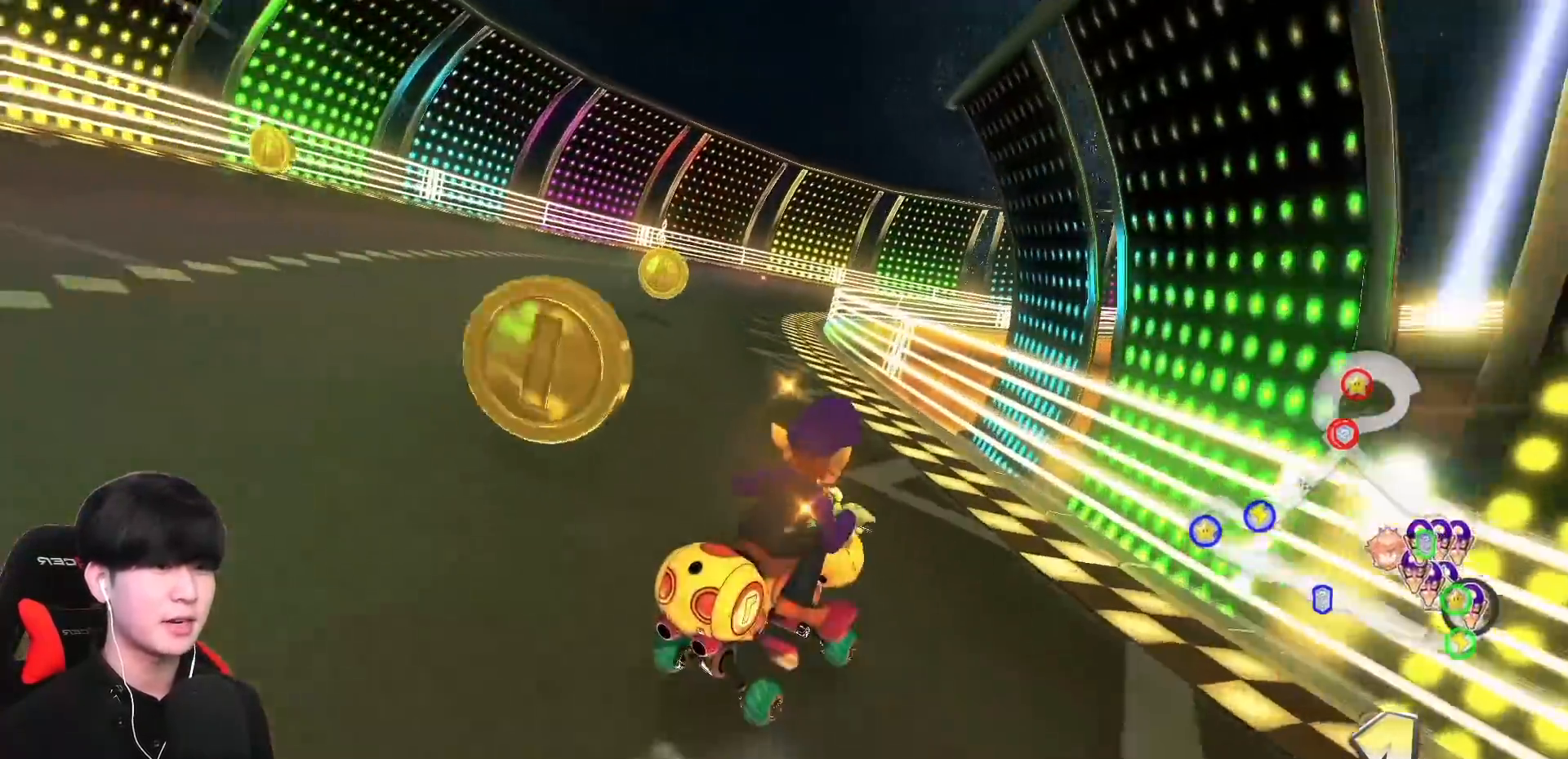
{"buttons": ["A", "R1"], "left_stick": "up-left", "events": [[267, "left_stick", "up-right"], [483, "left_stick", "up-left"]]}
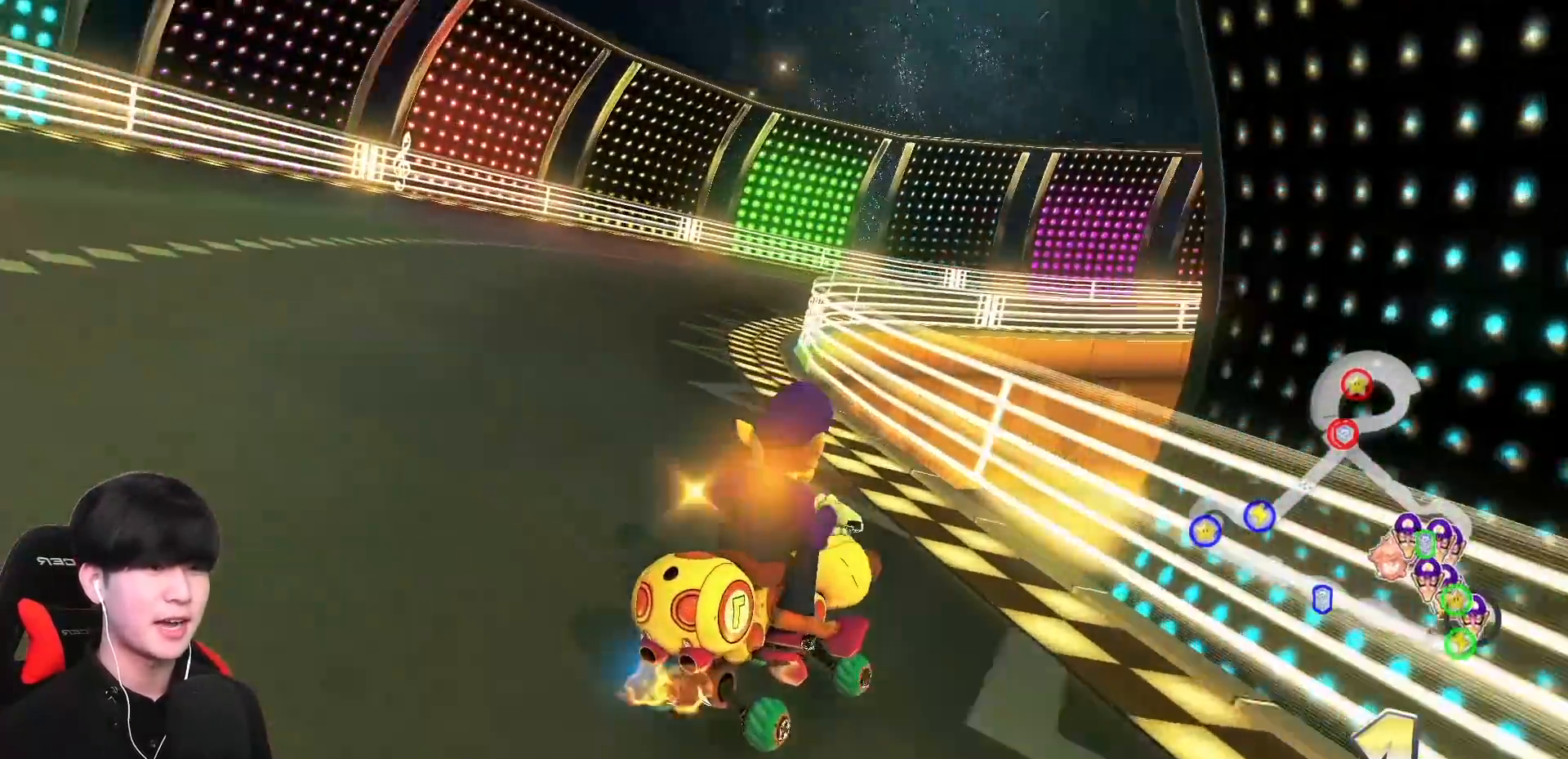
{"buttons": ["A", "R1"], "left_stick": "up-right", "events": [[250, "left_stick", "up-right"]]}
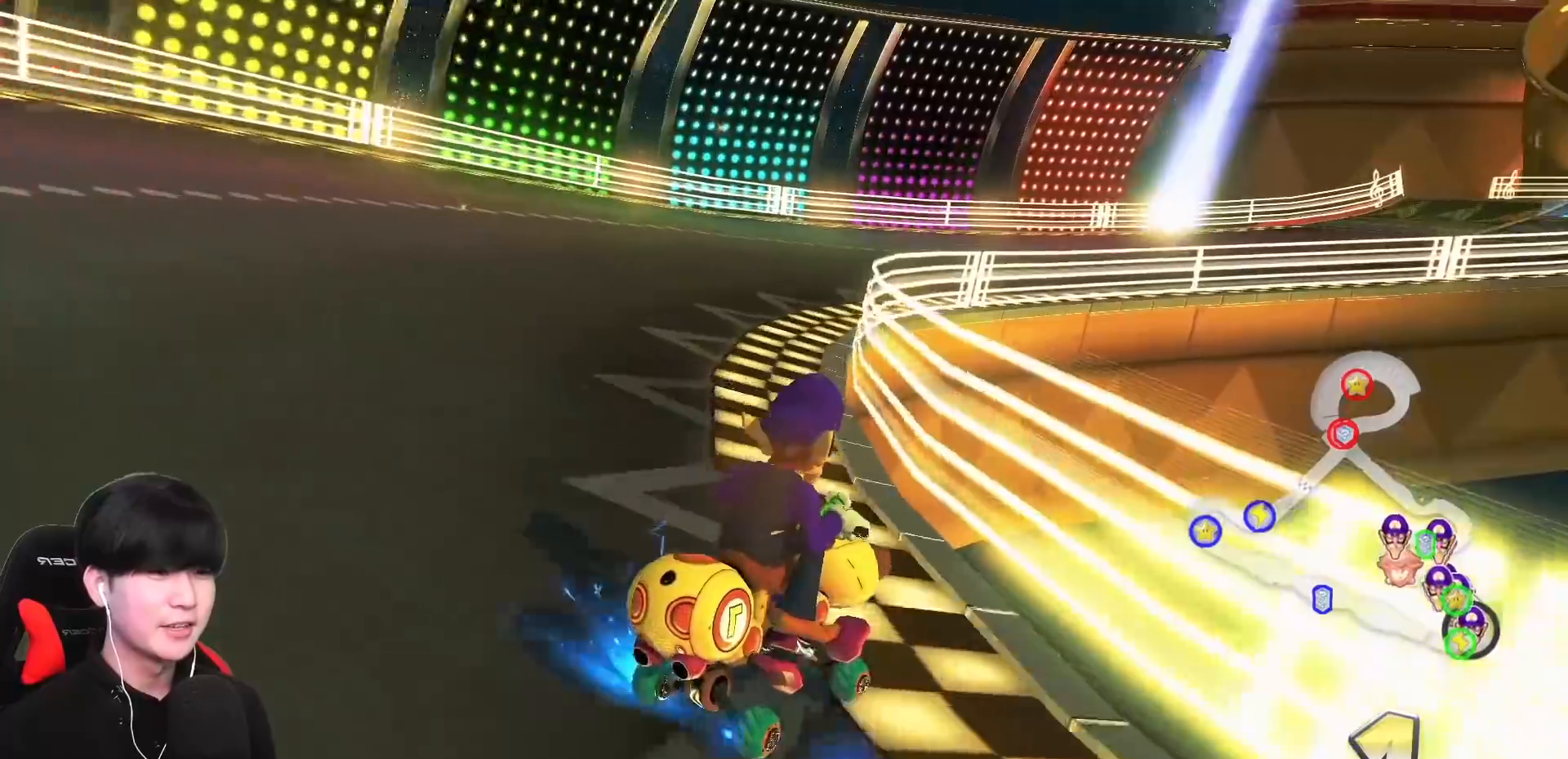
{"buttons": ["A", "R1"], "left_stick": "up-right", "events": [[50, "R1", "up"], [117, "R1", "down"]]}
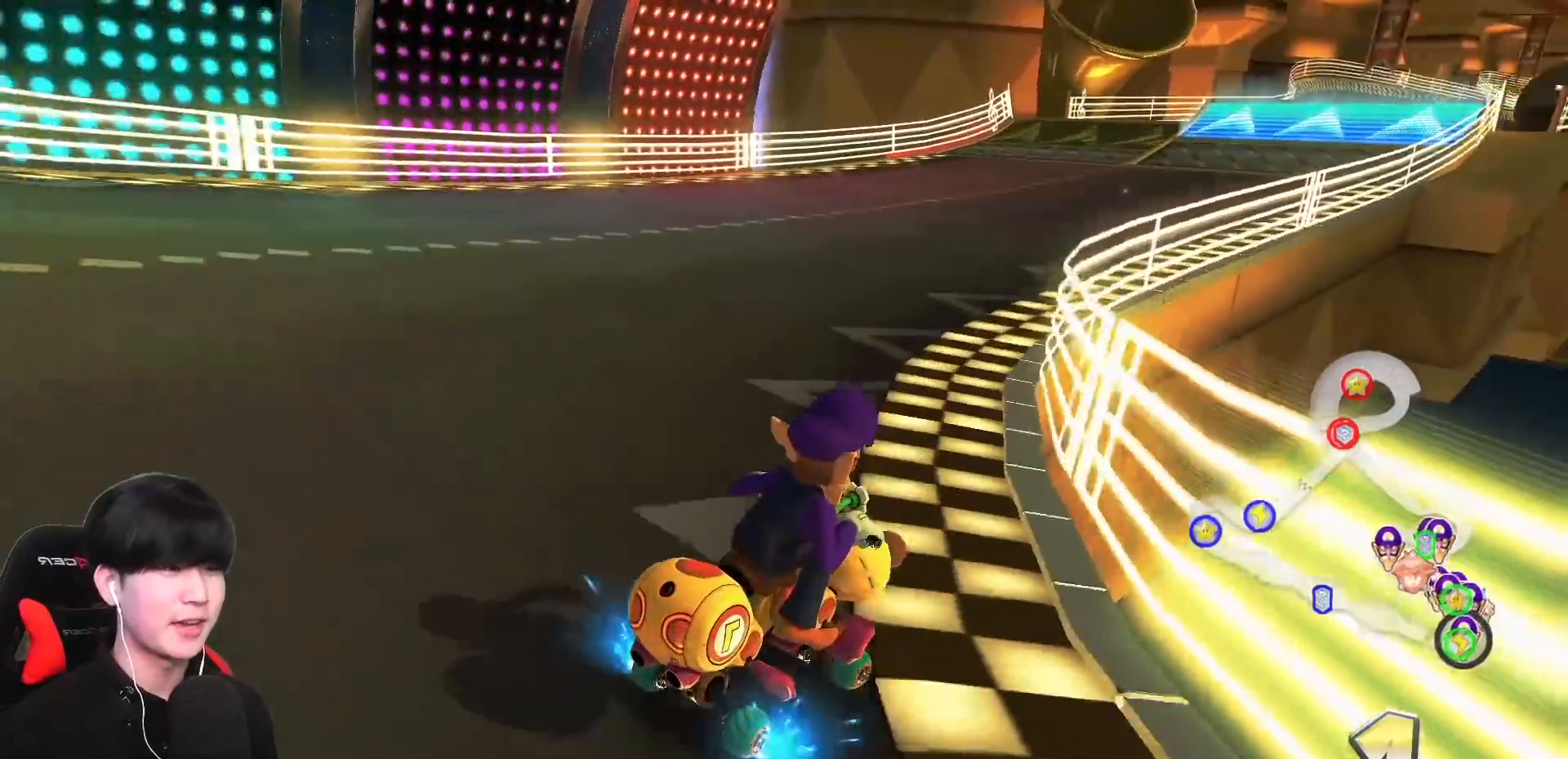
{"buttons": ["A", "R1"], "left_stick": "left", "events": [[283, "left_stick", "up-left"], [350, "left_stick", "left"]]}
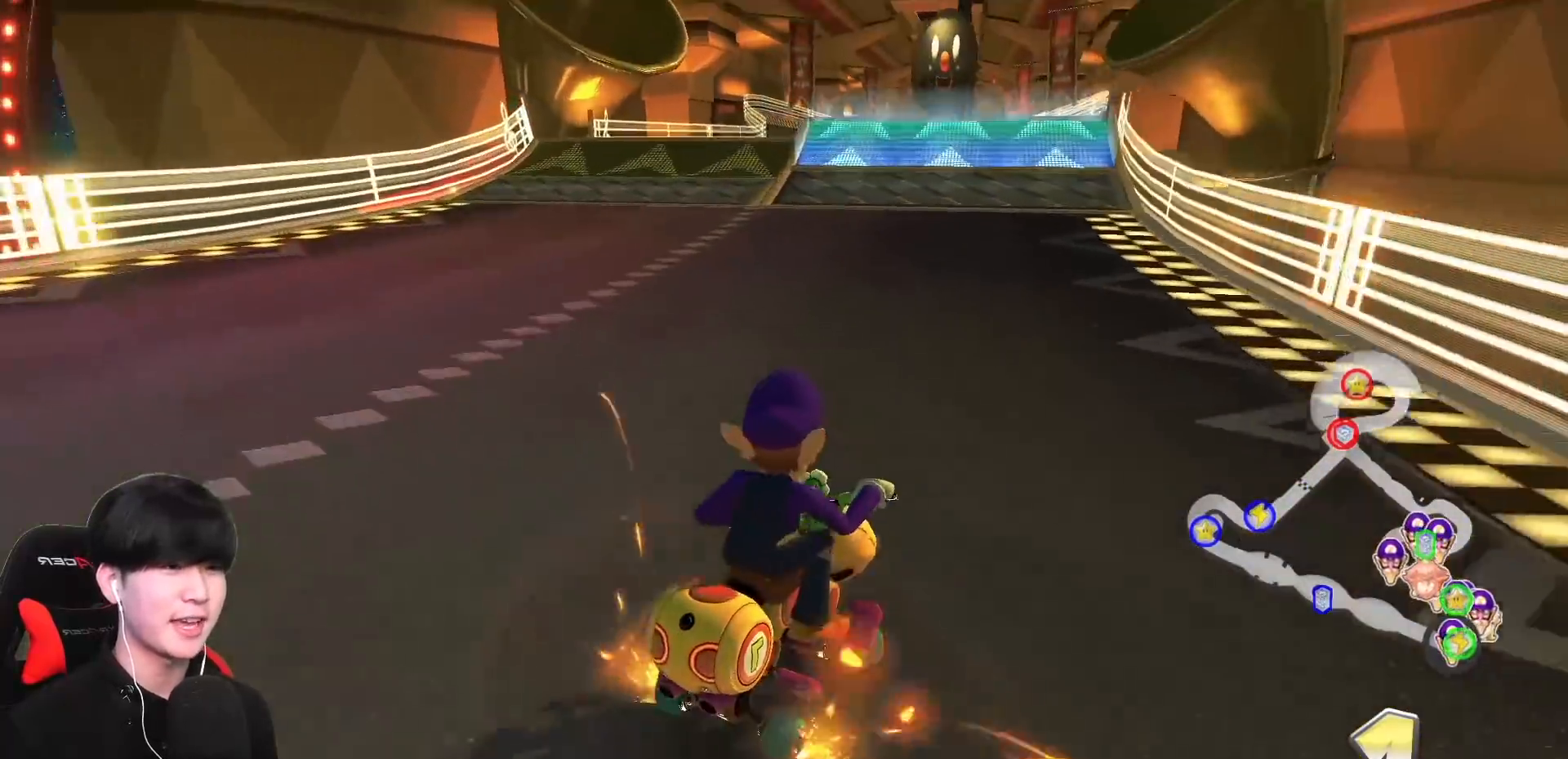
{"buttons": ["A", "R1"], "left_stick": "left", "events": [[167, "left_stick", "right"], [200, "R1", "up"], [233, "left_stick", "center"], [283, "left_stick", "left"], [333, "R1", "down"]]}
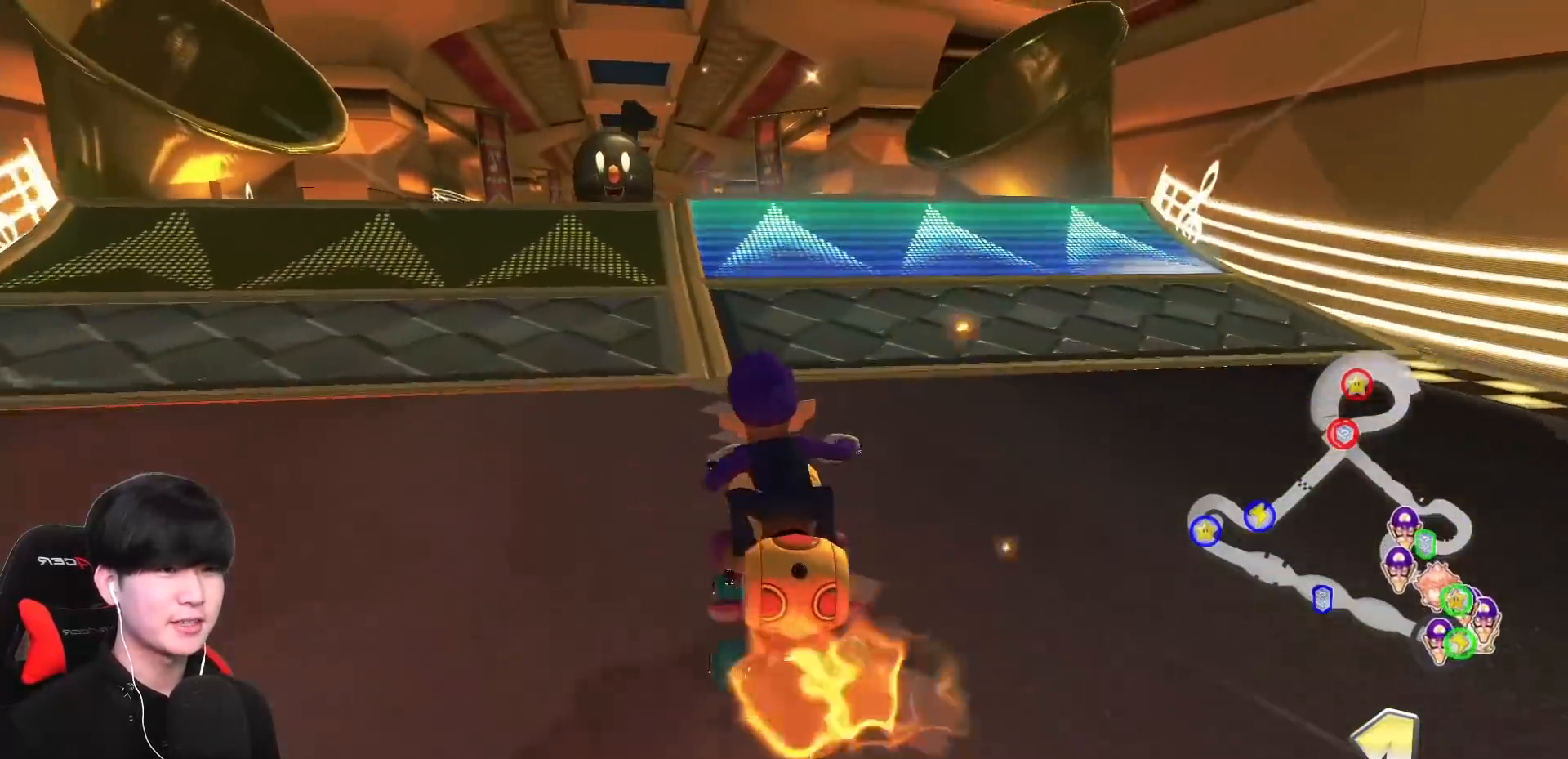
{"buttons": ["A", "R1"], "left_stick": "up-right", "events": [[67, "R1", "up"], [283, "R1", "down"], [350, "left_stick", "up"], [417, "left_stick", "up-right"]]}
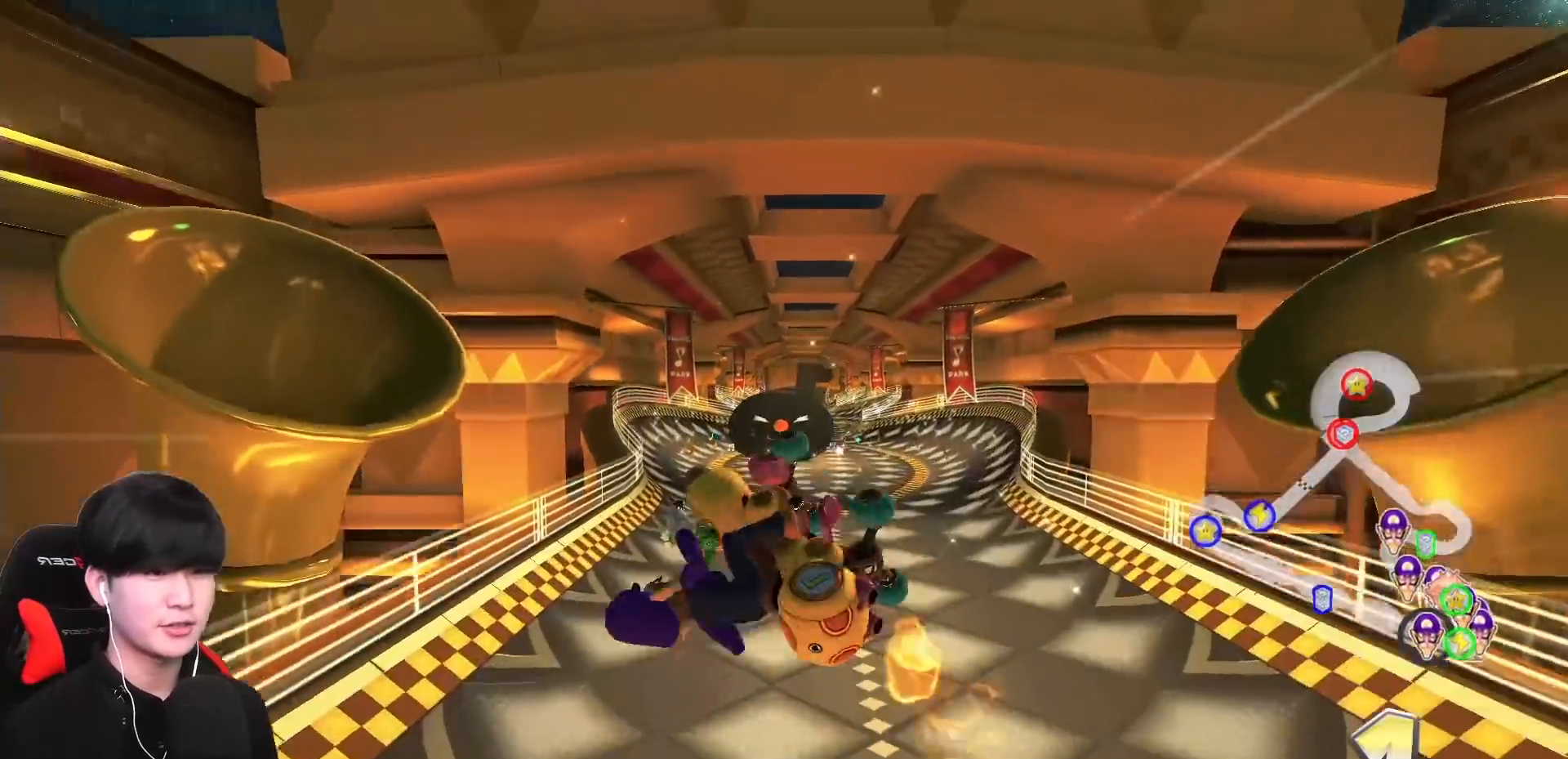
{"buttons": ["A"], "left_stick": "up", "events": [[17, "R1", "up"], [83, "R1", "down"], [133, "R1", "up"], [433, "left_stick", "up"]]}
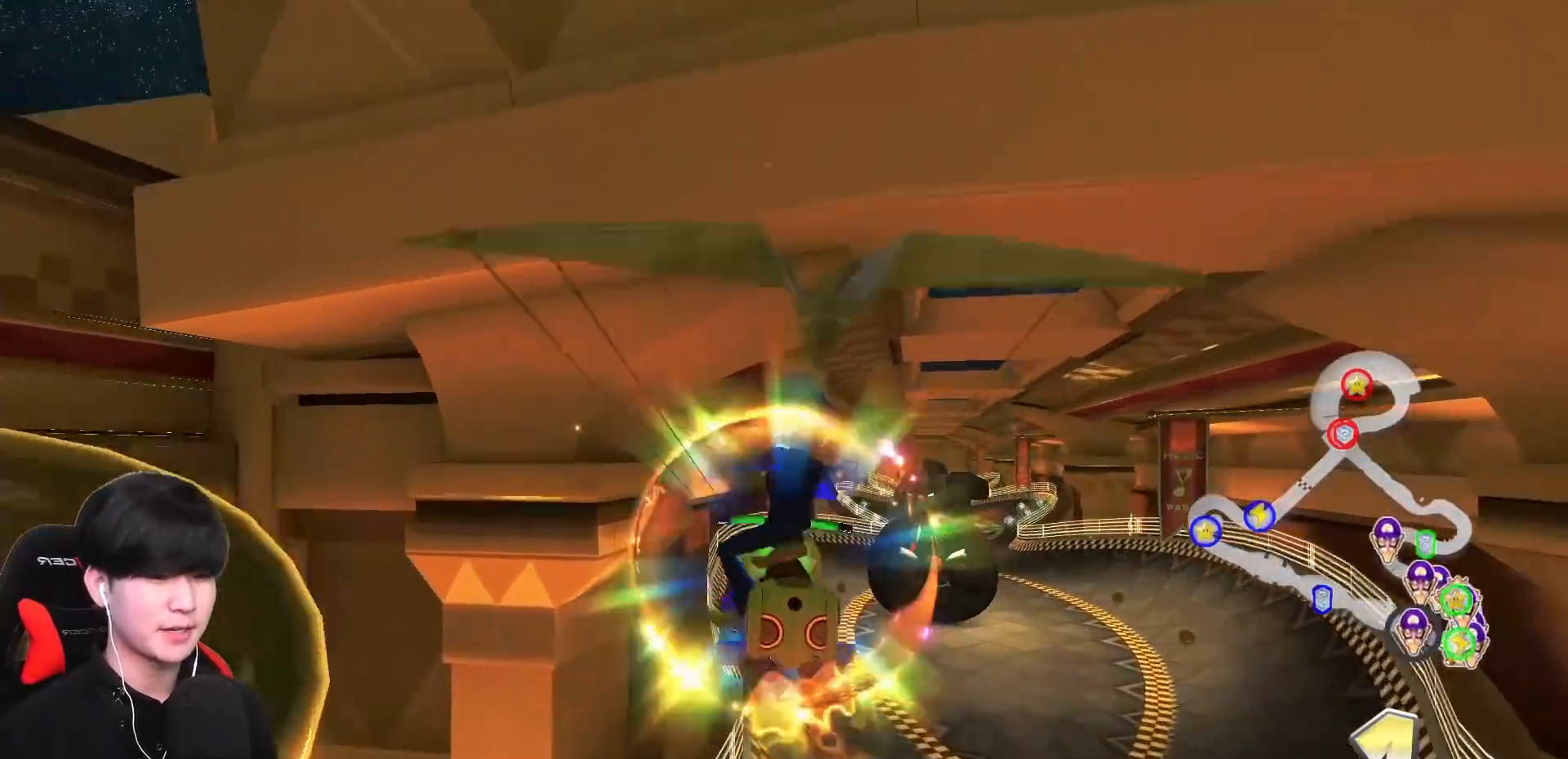
{"buttons": ["A"], "left_stick": "up", "events": []}
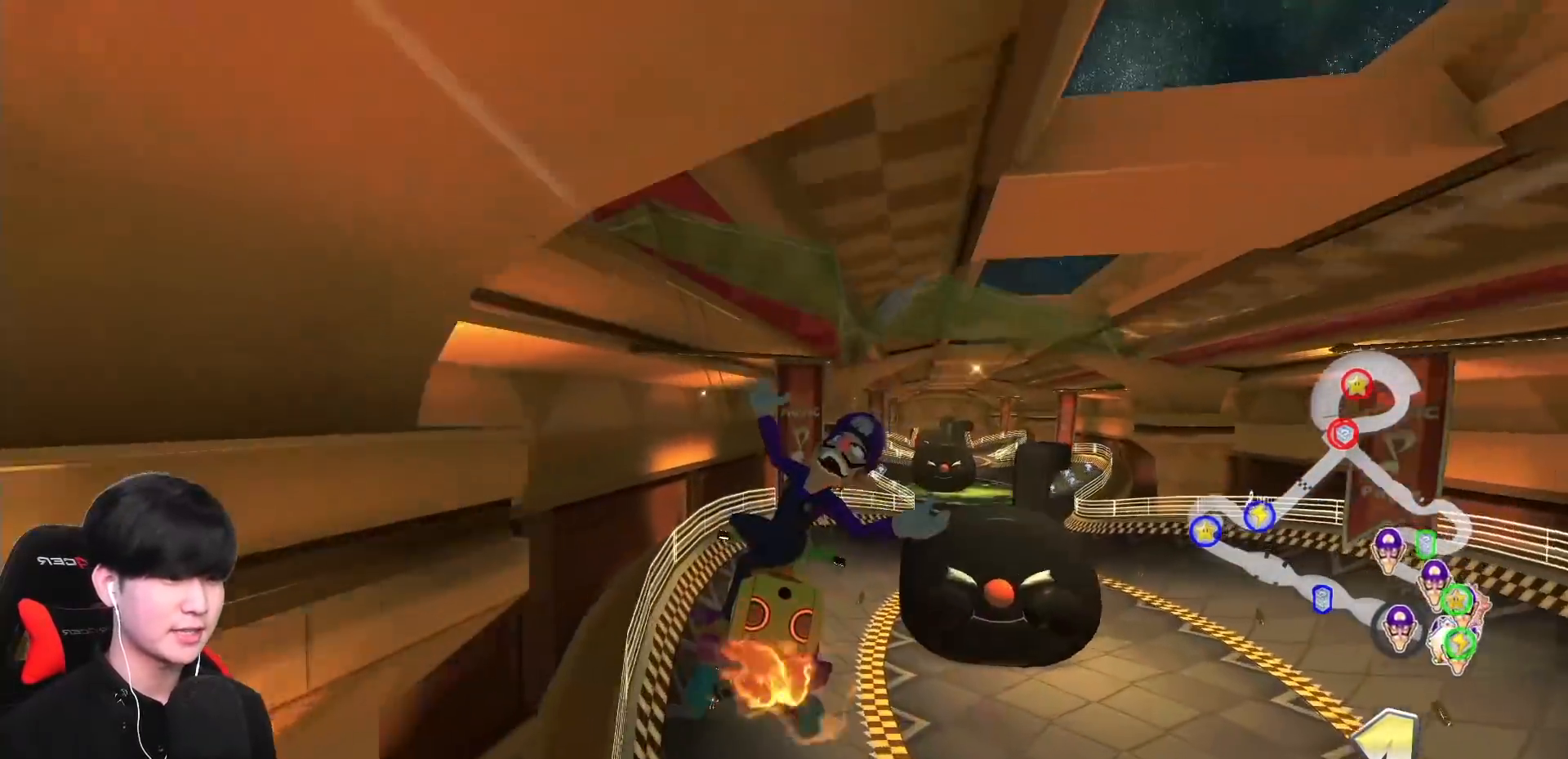
{"buttons": ["A"], "left_stick": "up", "events": []}
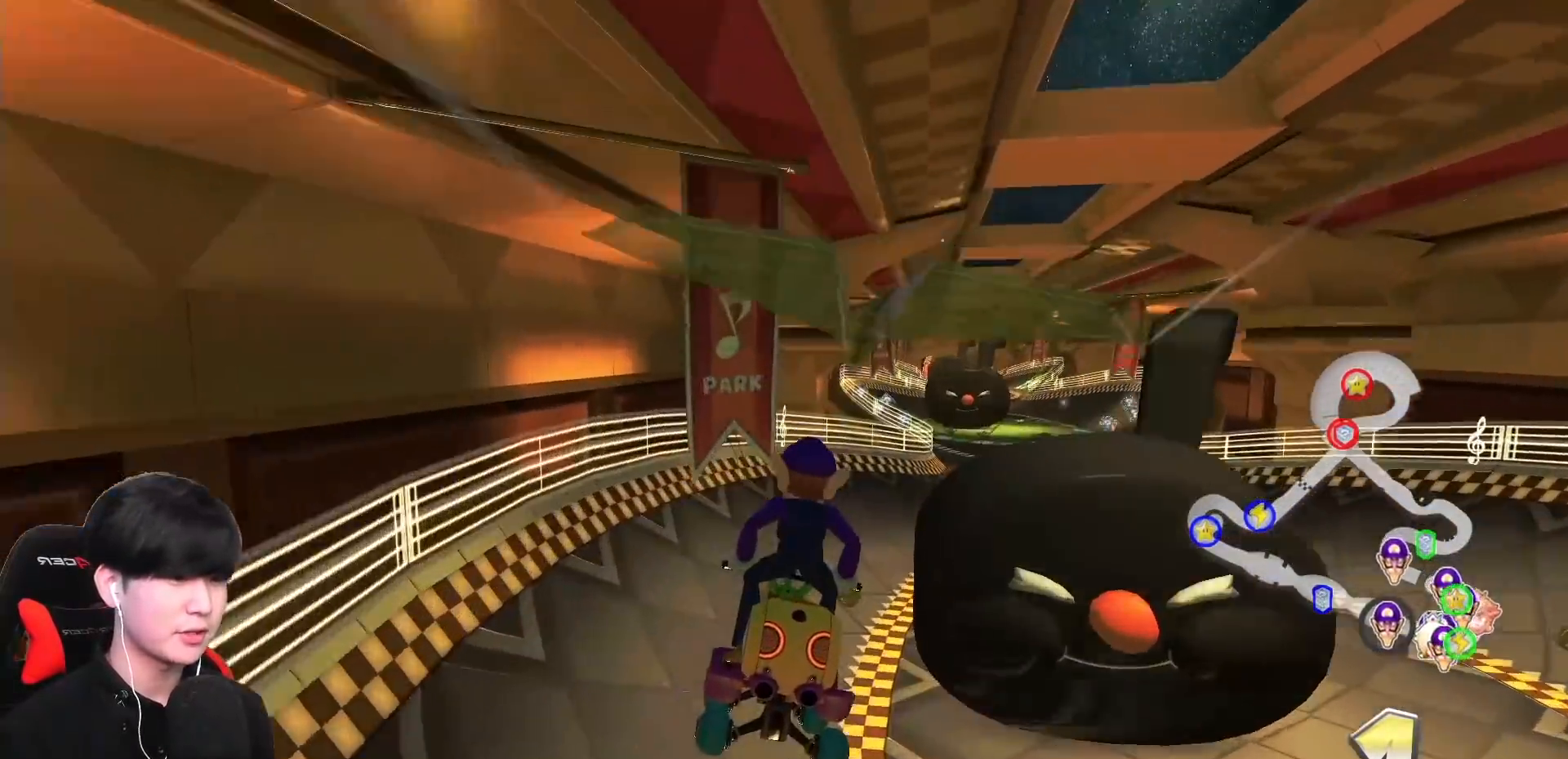
{"buttons": ["A"], "left_stick": "center", "events": [[117, "left_stick", "right"], [350, "left_stick", "center"]]}
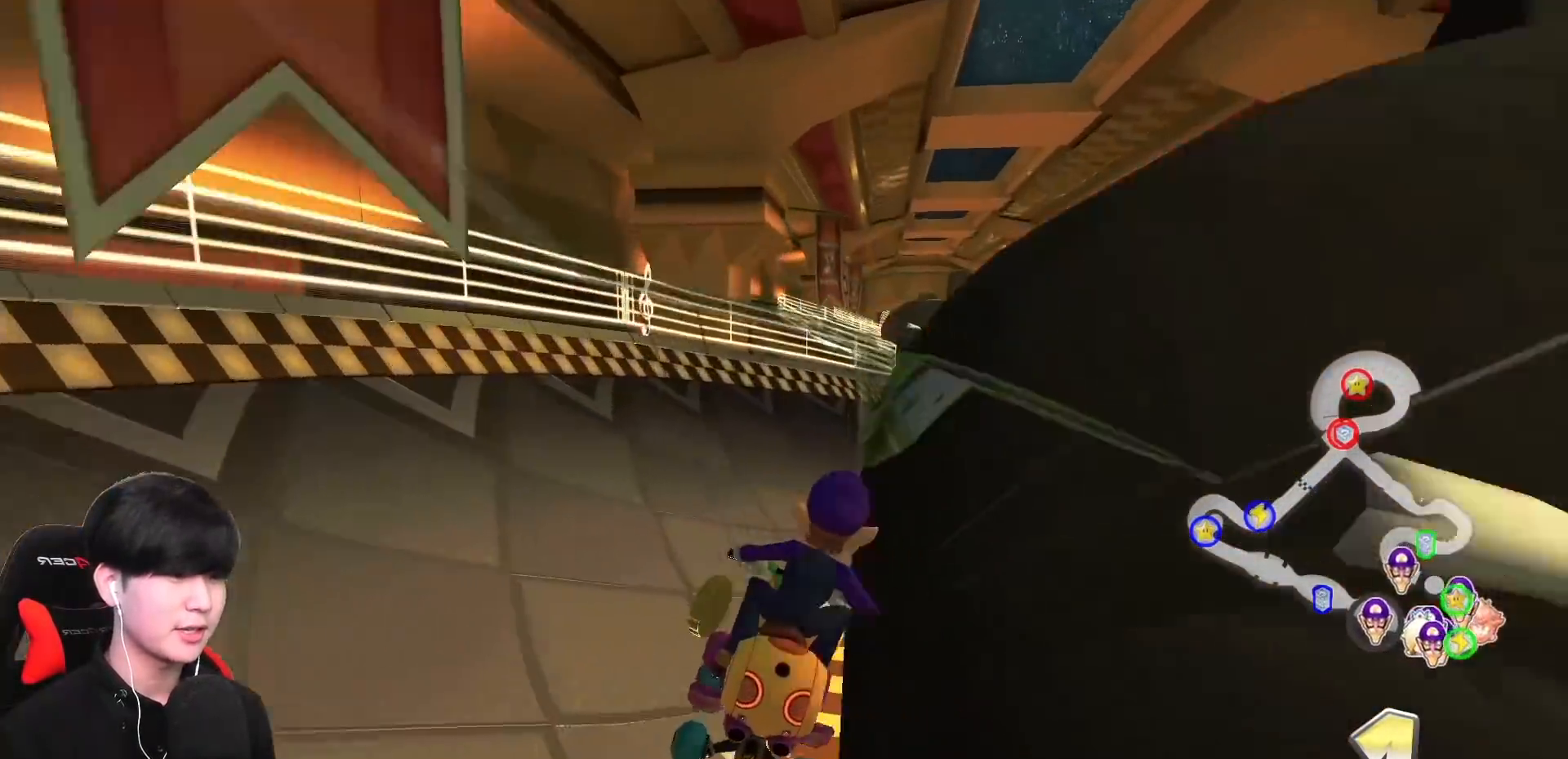
{"buttons": ["A"], "left_stick": "right", "events": [[33, "left_stick", "right"], [233, "R1", "down"], [417, "R1", "up"]]}